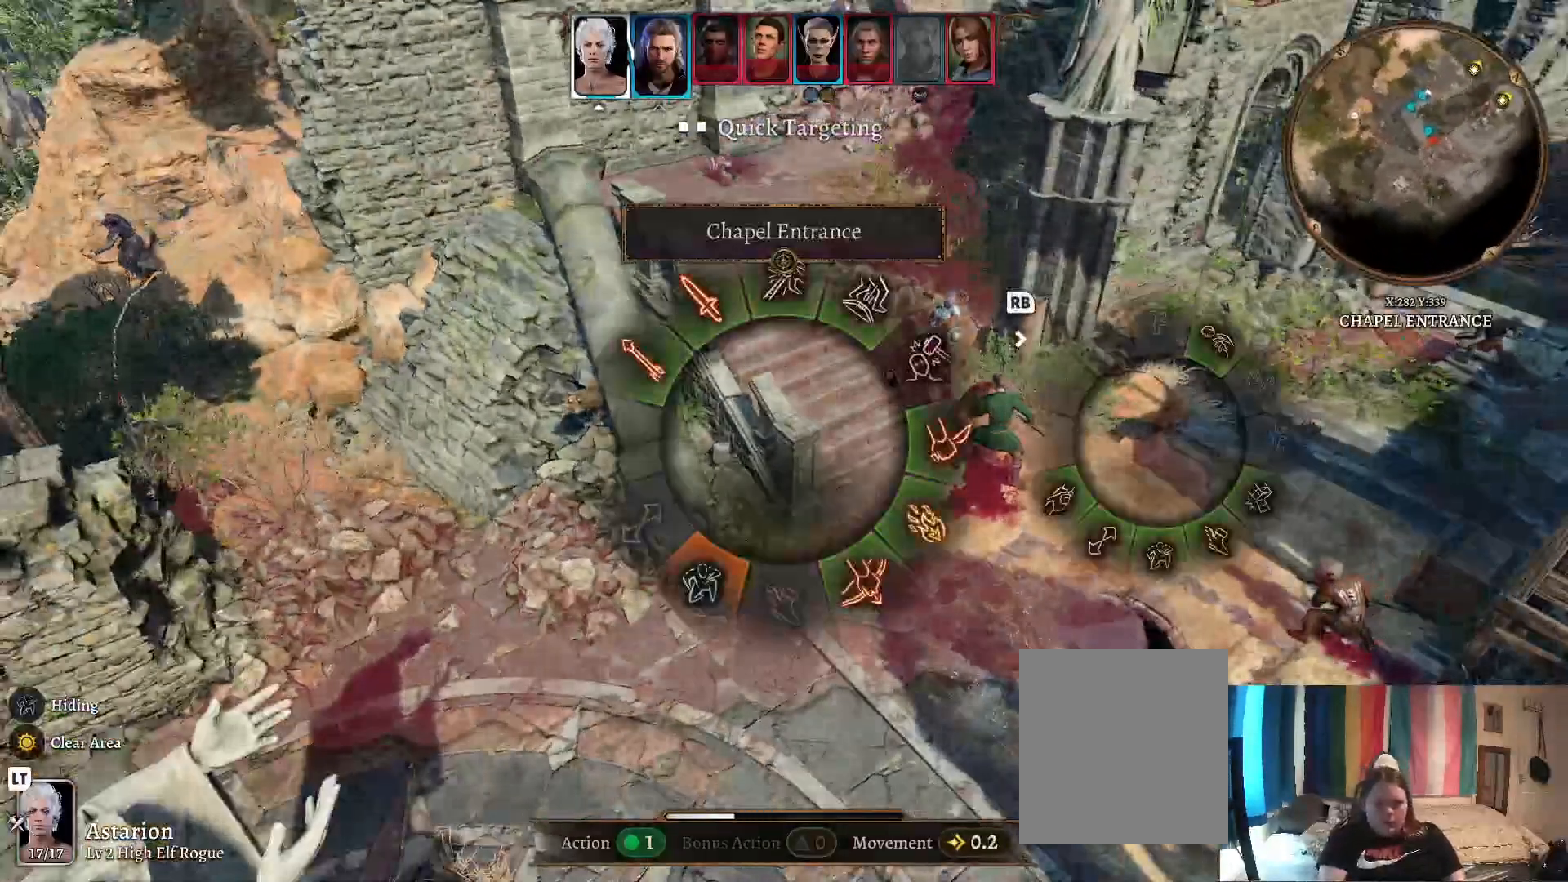
Gameplay with a controller (Xbox layout); each line is a JSON object with the inputs held at the frame after it. "events" lists button and stick changes between this image and that frame as [ms after this image, input, new state], when the widget could be followed in between.
{"buttons": [], "left_stick": "down", "right_stick": "center", "events": [[233, "left_stick", "down-right"], [317, "left_stick", "down"]]}
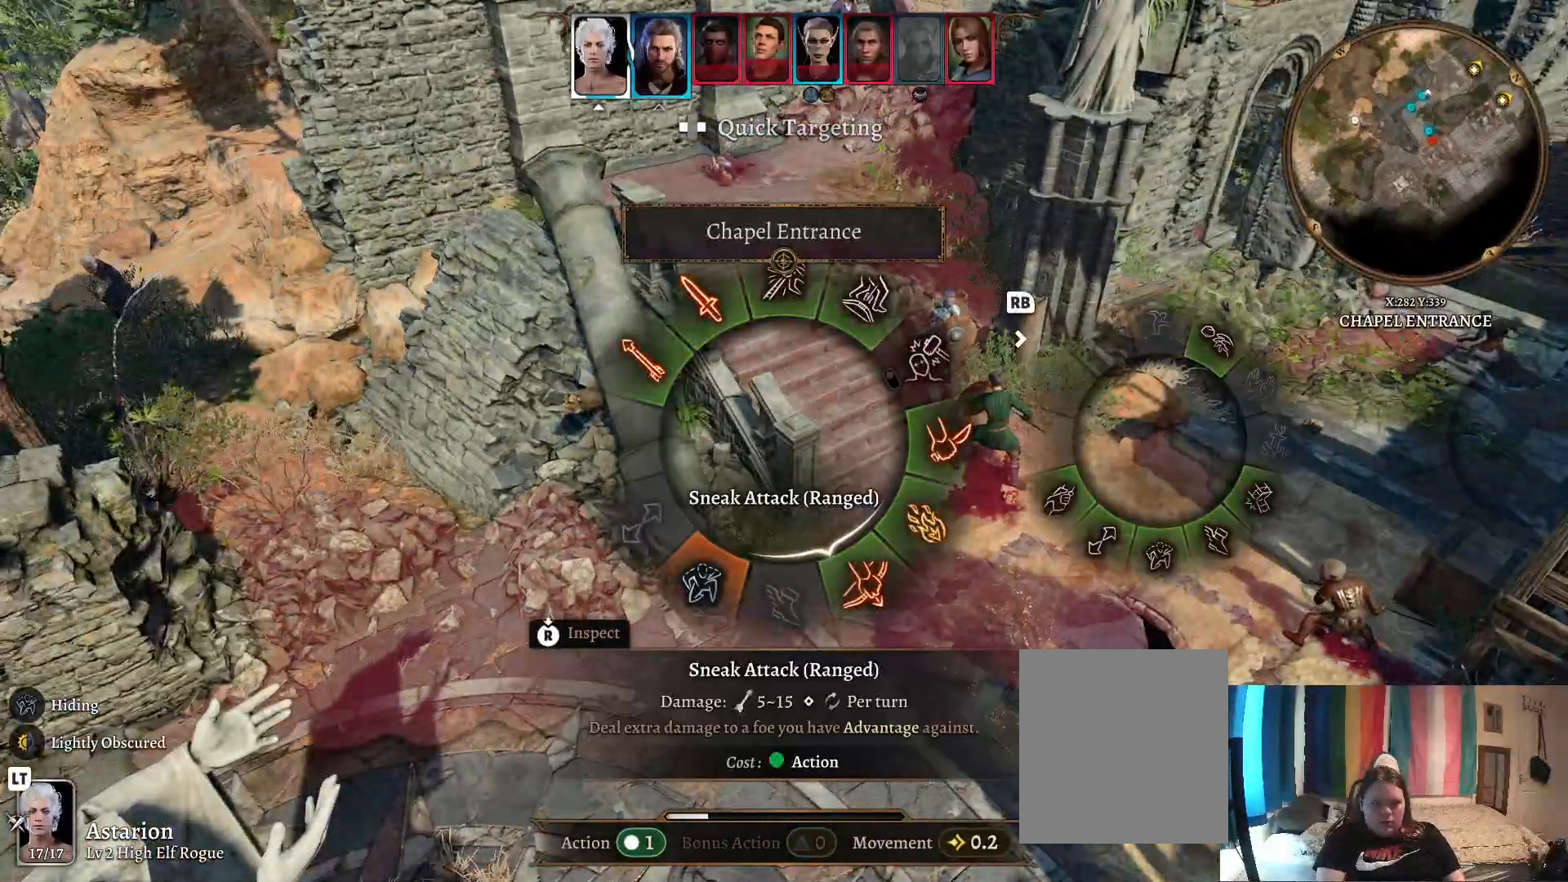
{"buttons": [], "left_stick": "down-right", "right_stick": "center", "events": [[17, "left_stick", "down-right"]]}
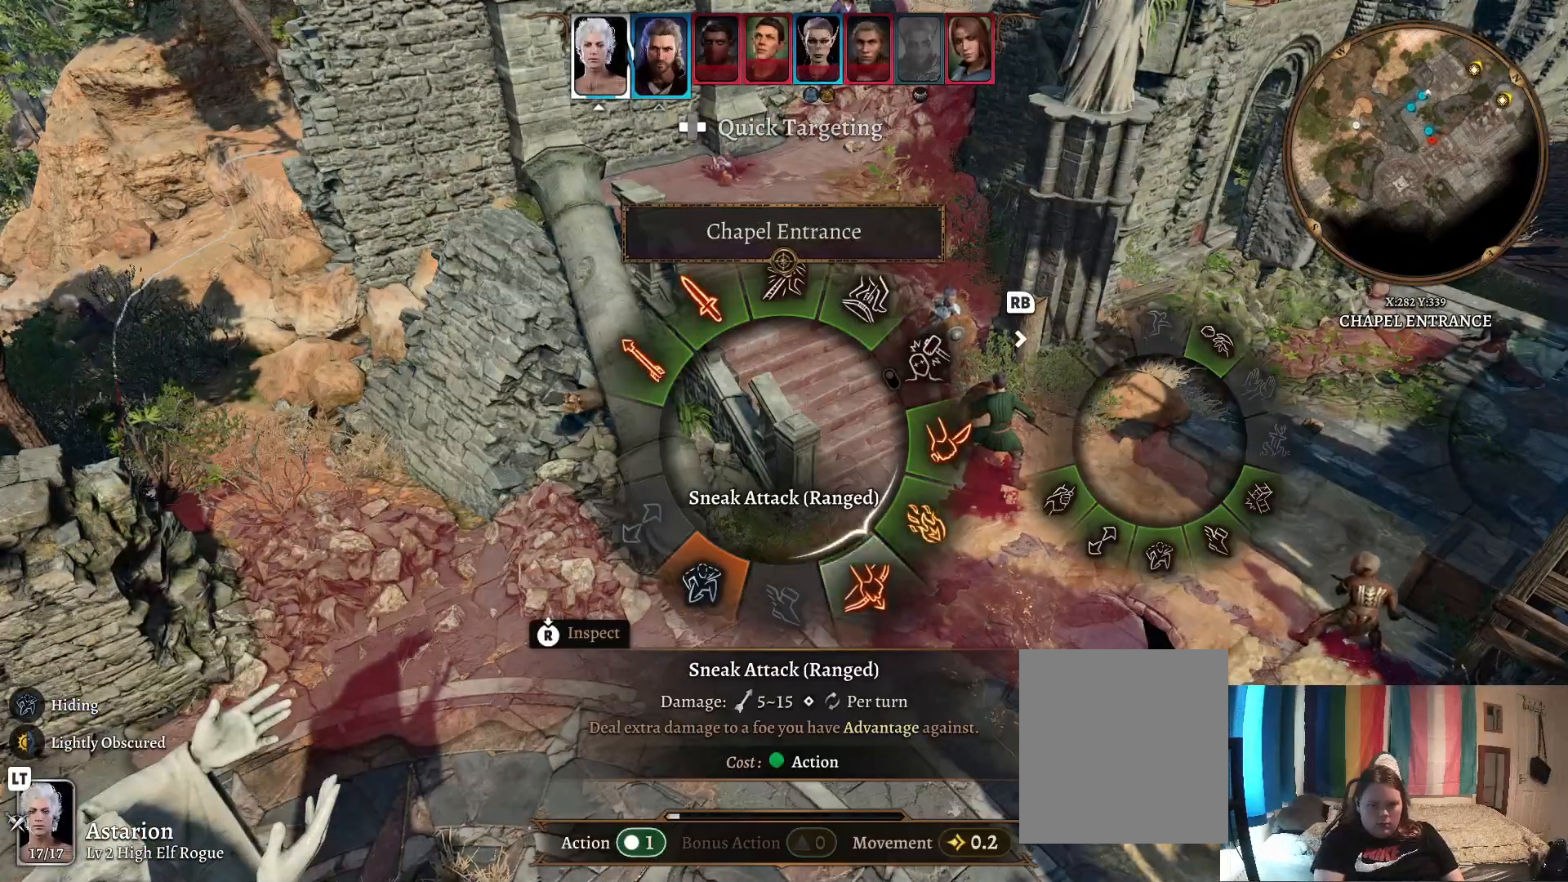
{"buttons": [], "left_stick": "down-right", "right_stick": "center", "events": []}
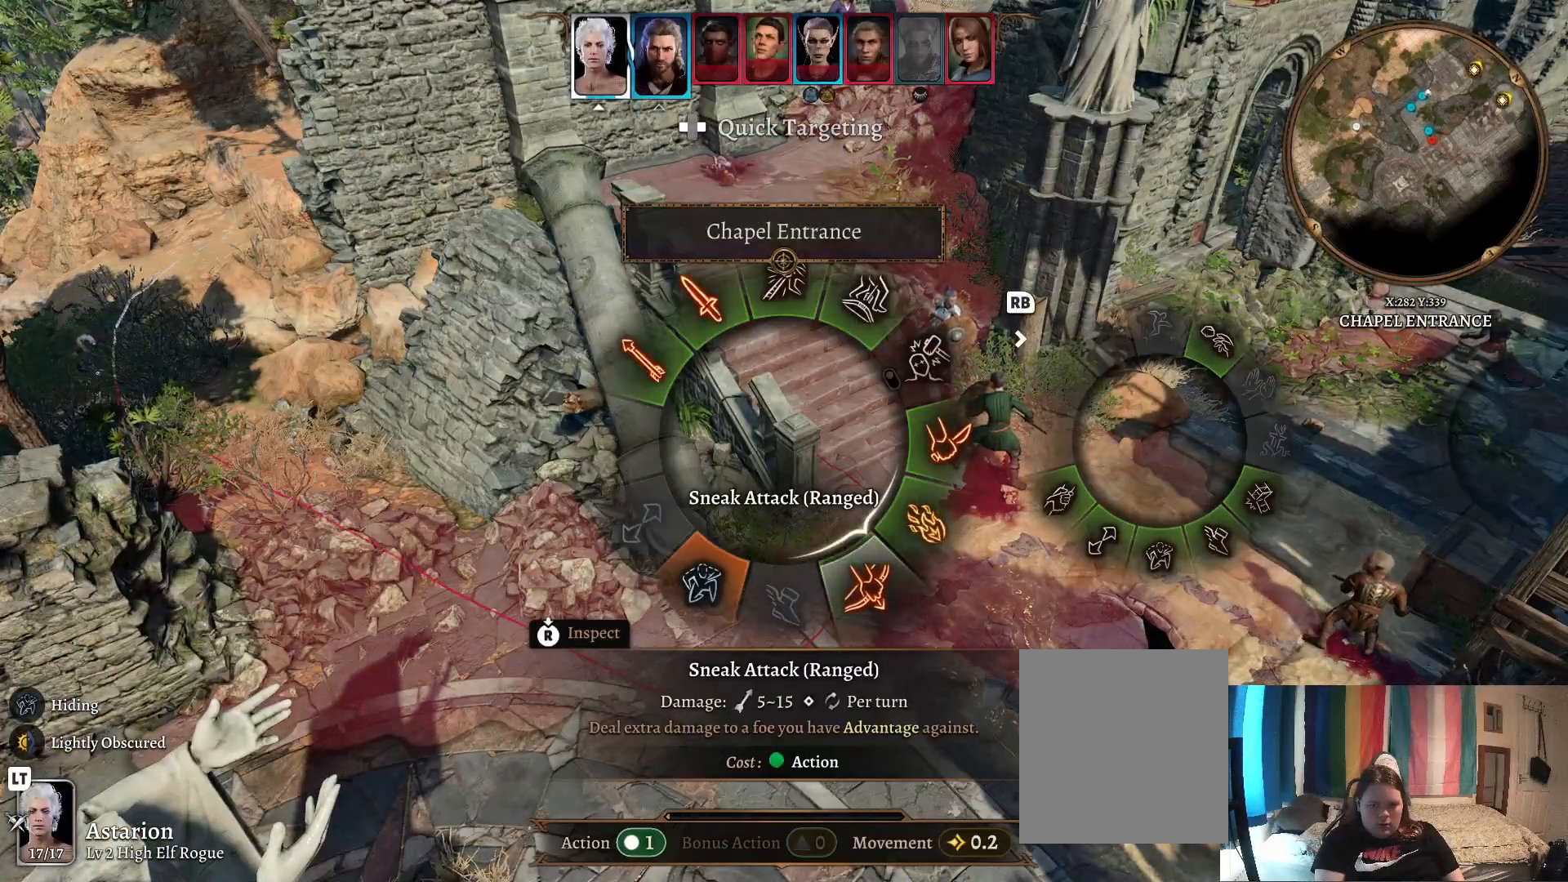
{"buttons": [], "left_stick": "center", "right_stick": "center", "events": [[33, "A", "down"], [117, "A", "up"], [300, "left_stick", "center"]]}
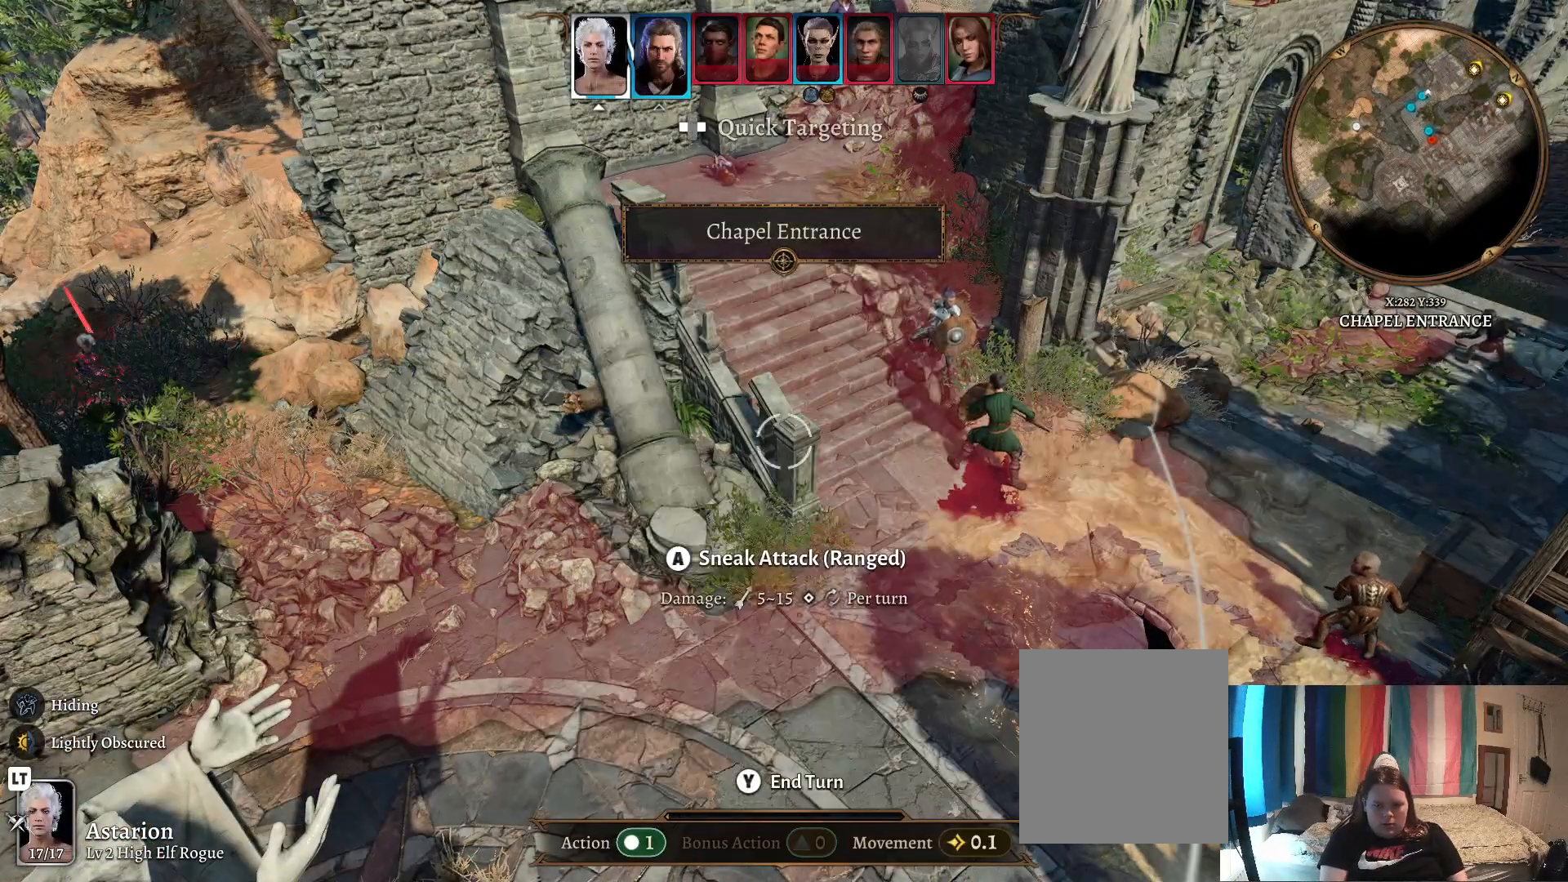
{"buttons": [], "left_stick": "right", "right_stick": "center", "events": [[17, "left_stick", "right"]]}
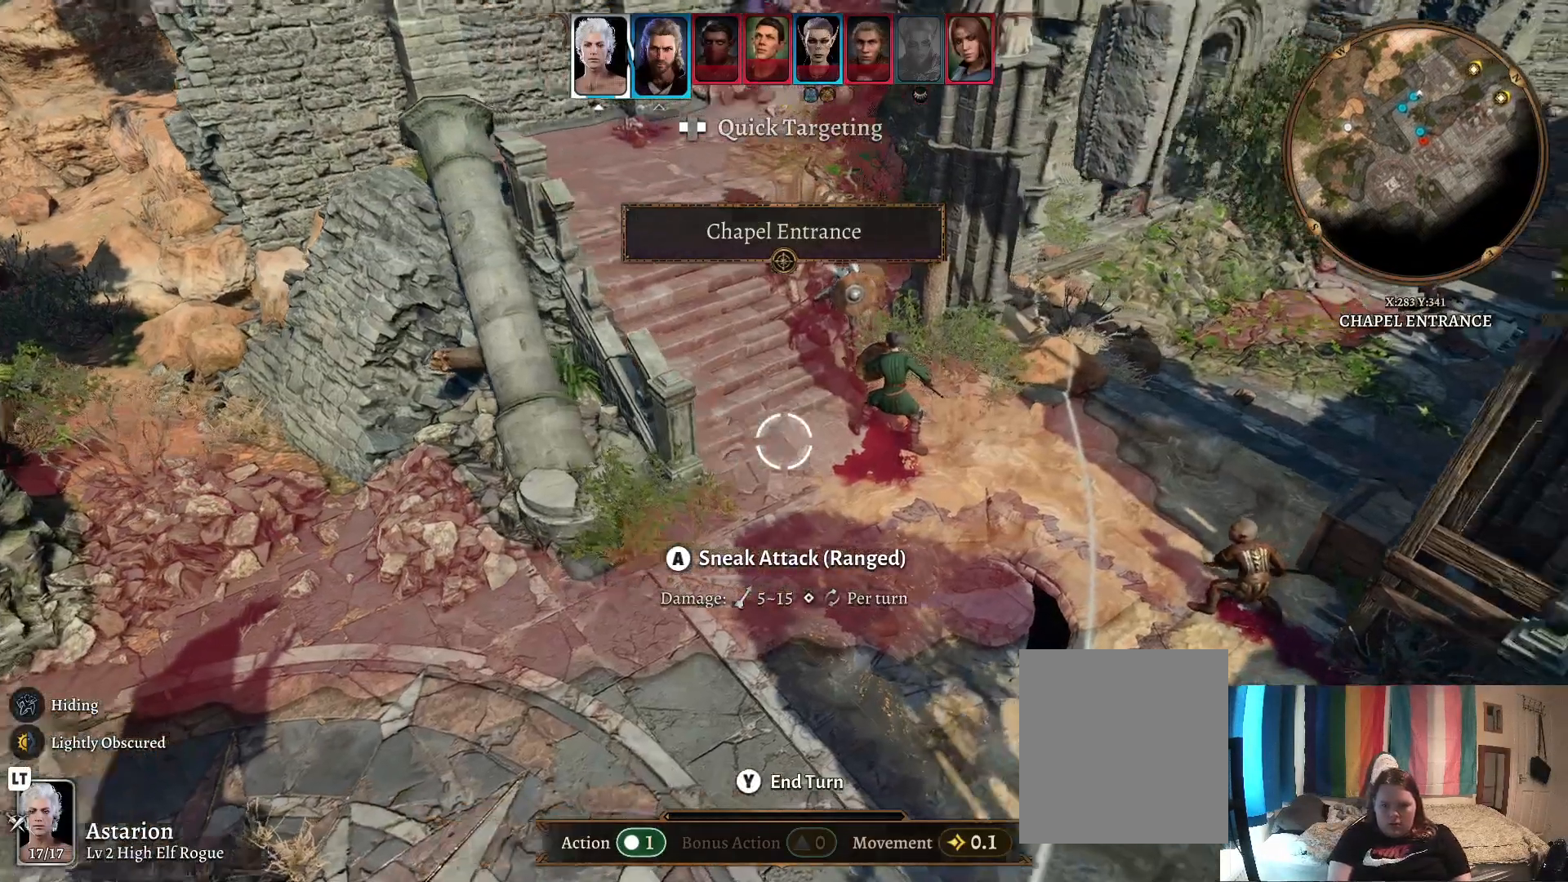
{"buttons": [], "left_stick": "up-left", "right_stick": "center", "events": [[17, "left_stick", "center"], [100, "left_stick", "up"], [333, "left_stick", "center"], [500, "left_stick", "up-left"]]}
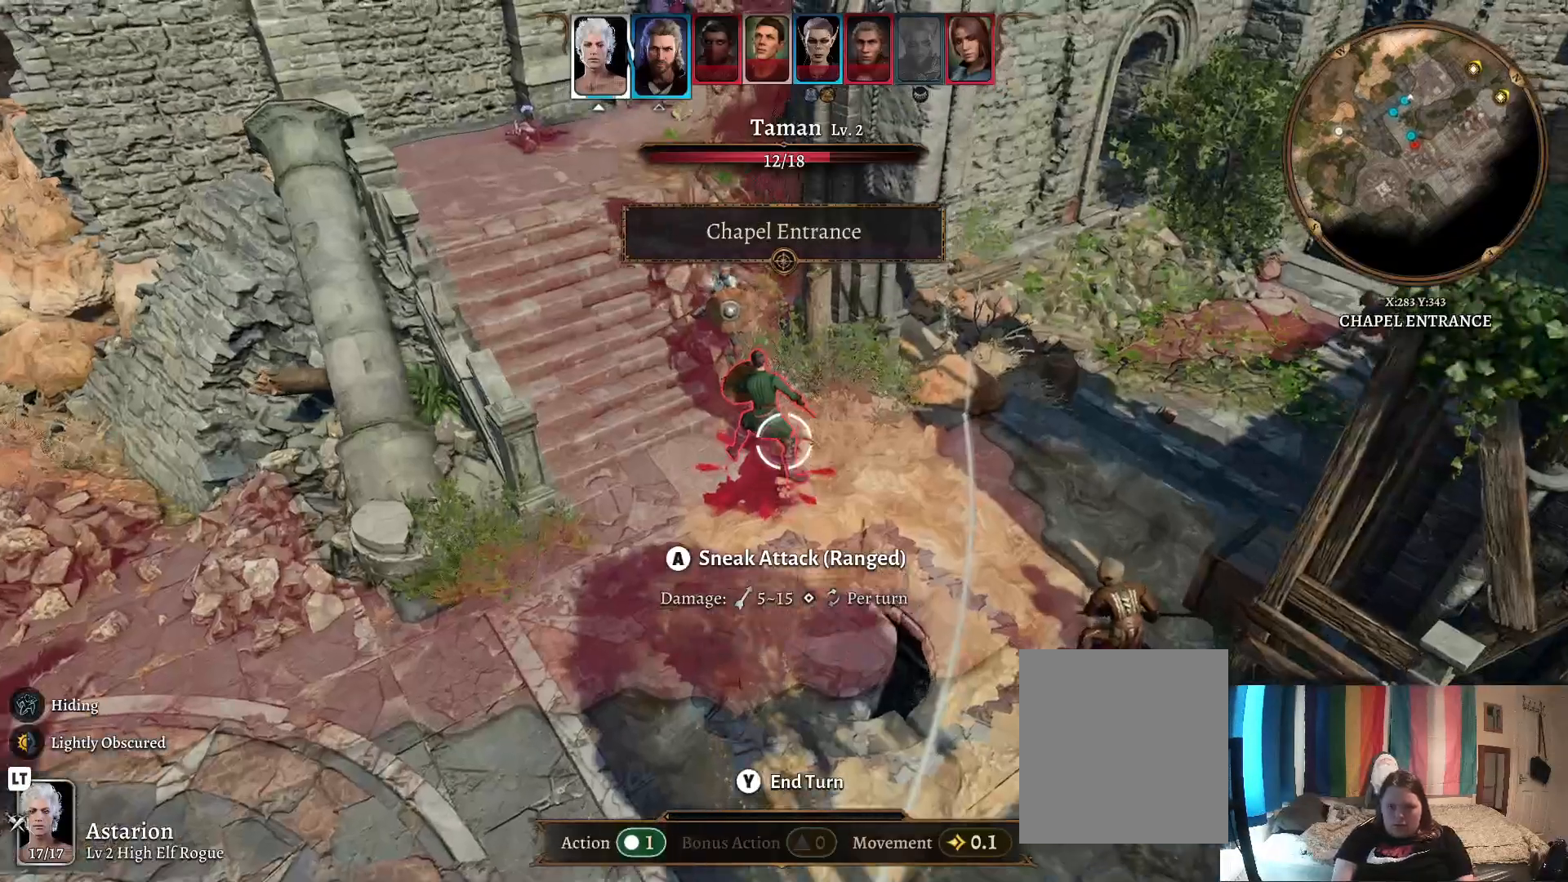
{"buttons": [], "left_stick": "center", "right_stick": "center", "events": [[133, "left_stick", "center"]]}
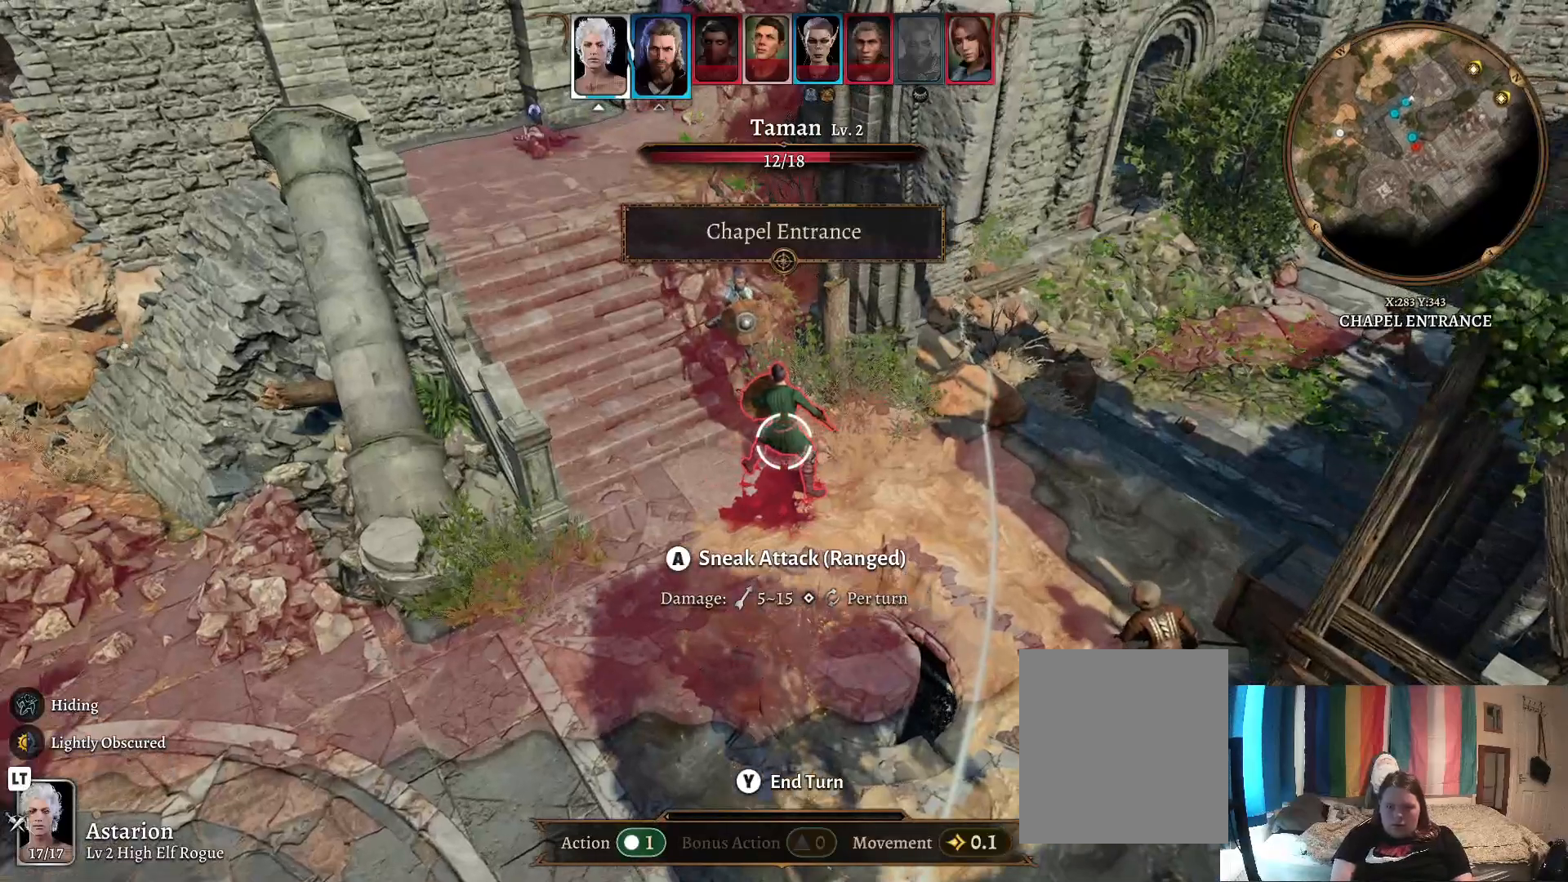
{"buttons": [], "left_stick": "center", "right_stick": "center", "events": []}
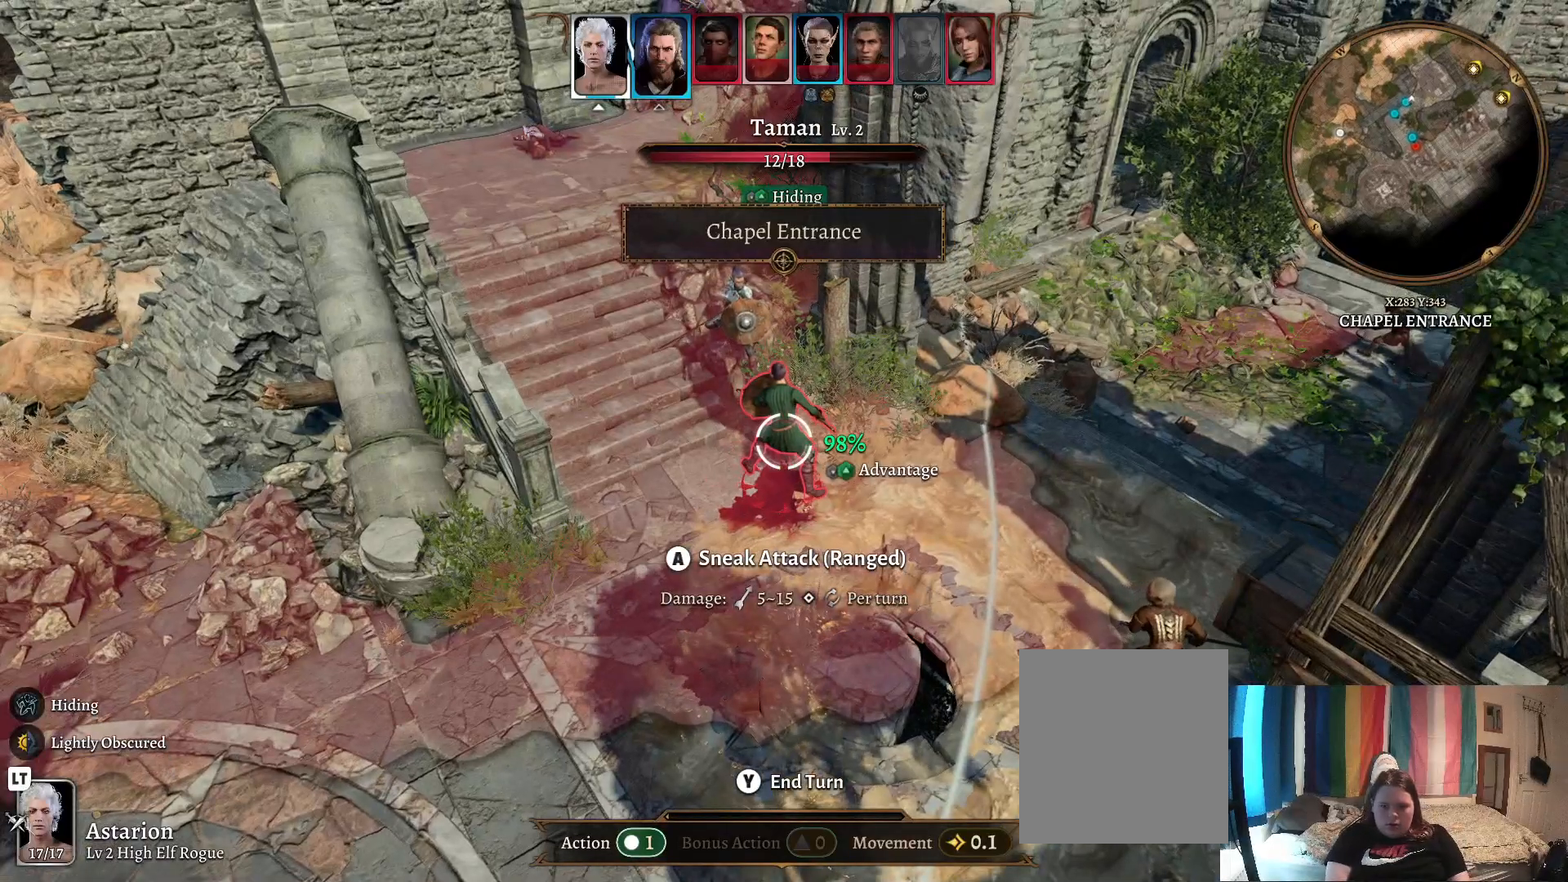
{"buttons": [], "left_stick": "center", "right_stick": "center", "events": []}
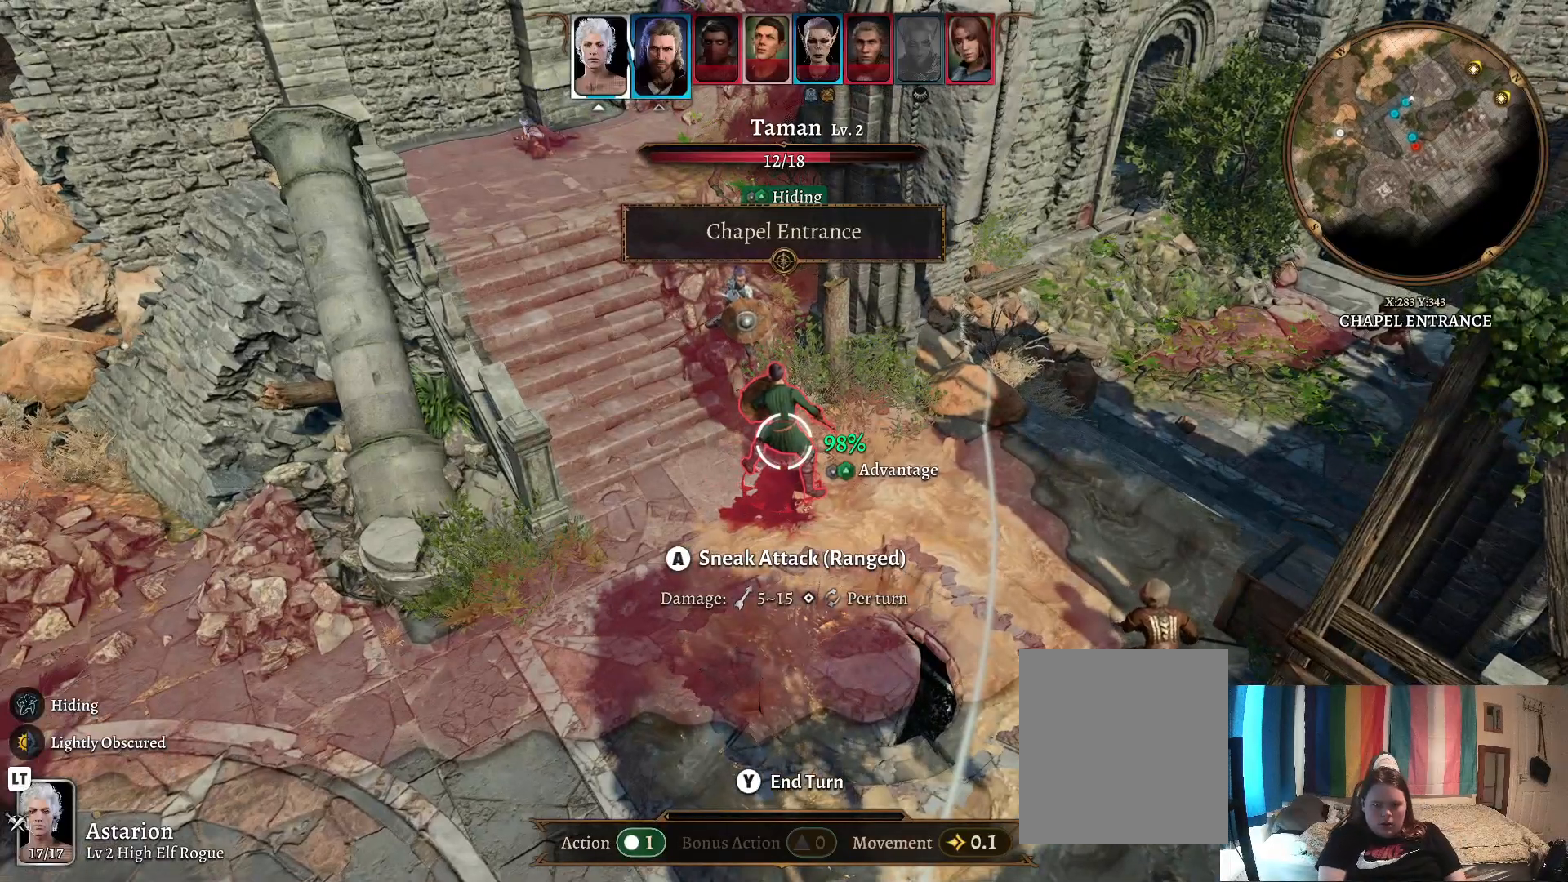
{"buttons": [], "left_stick": "center", "right_stick": "center", "events": []}
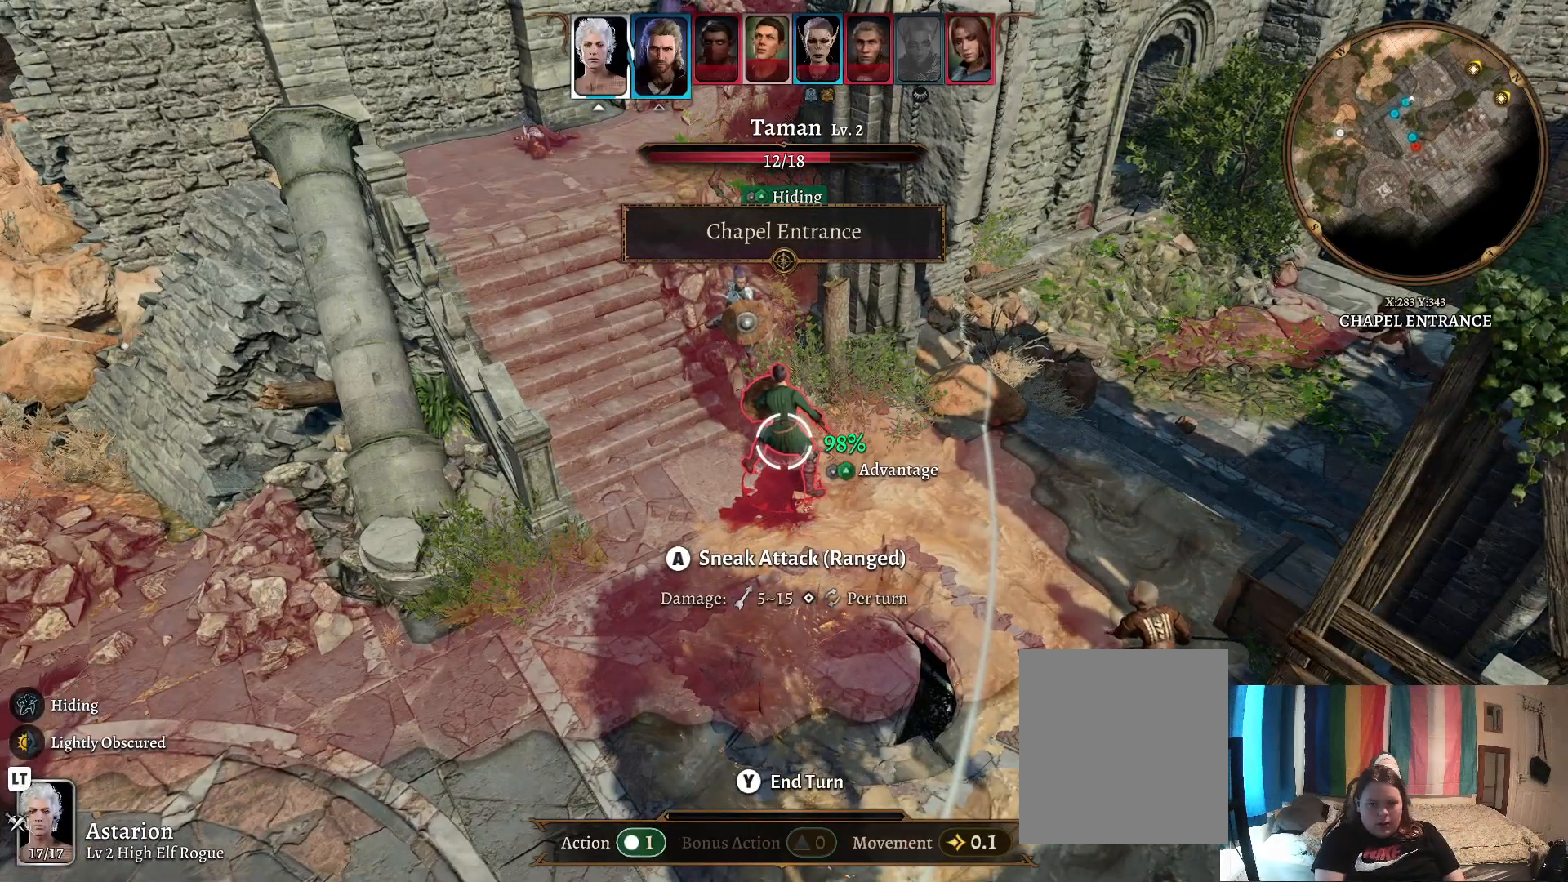
{"buttons": [], "left_stick": "down-right", "right_stick": "center", "events": [[133, "left_stick", "down-right"]]}
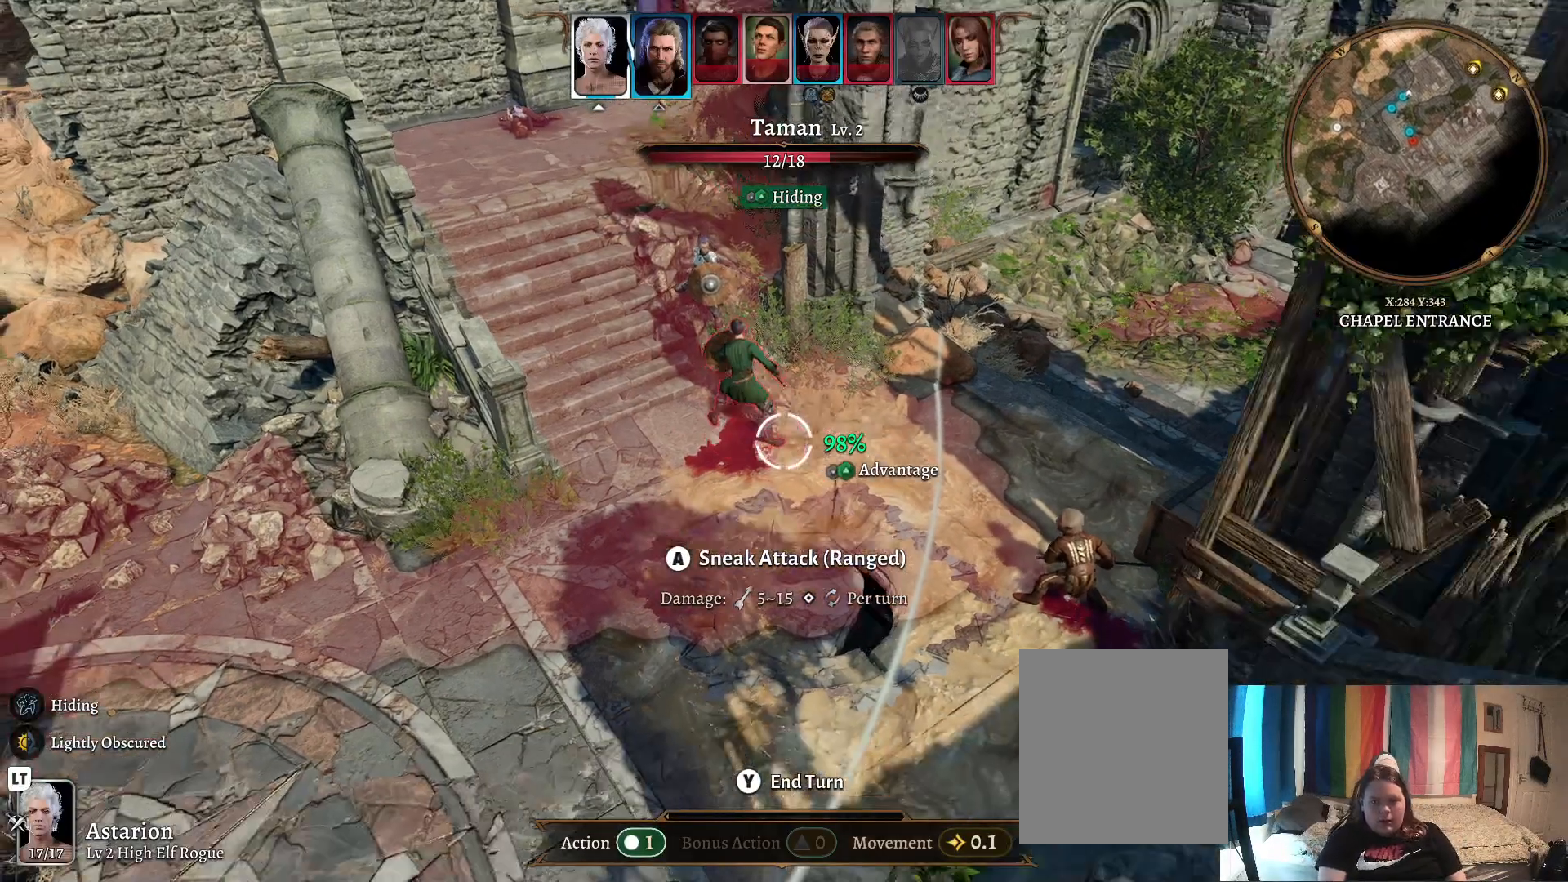
{"buttons": [], "left_stick": "center", "right_stick": "center", "events": [[133, "left_stick", "right"], [300, "left_stick", "center"]]}
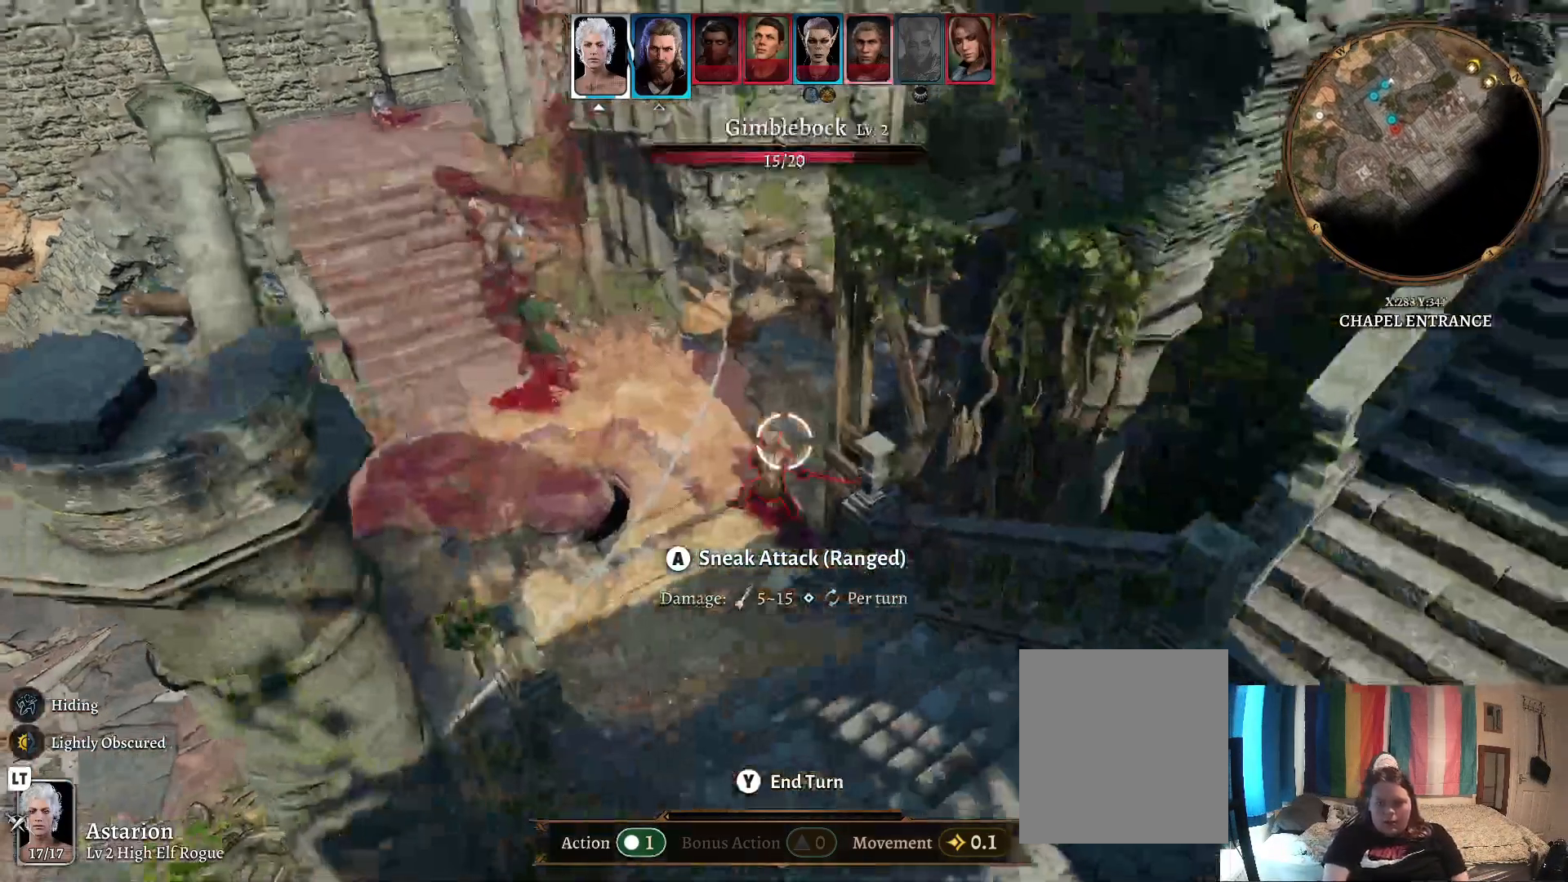
{"buttons": [], "left_stick": "left", "right_stick": "center", "events": [[50, "left_stick", "right"], [133, "left_stick", "center"], [417, "left_stick", "left"]]}
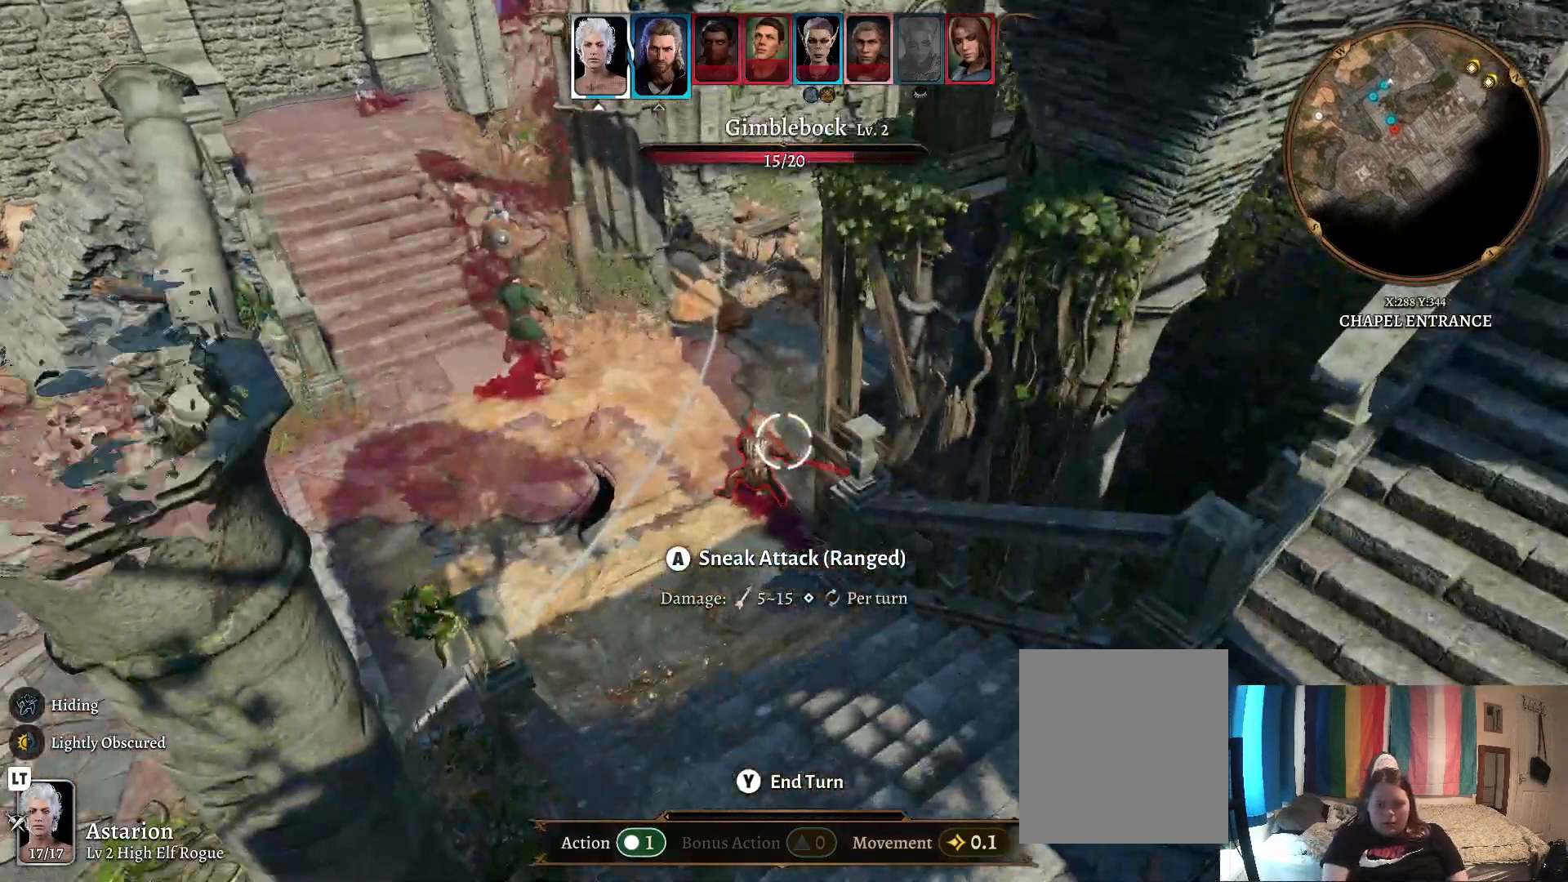
{"buttons": [], "left_stick": "up-left", "right_stick": "center", "events": [[50, "left_stick", "center"], [83, "right_stick", "right"], [367, "left_stick", "up-left"], [400, "right_stick", "center"]]}
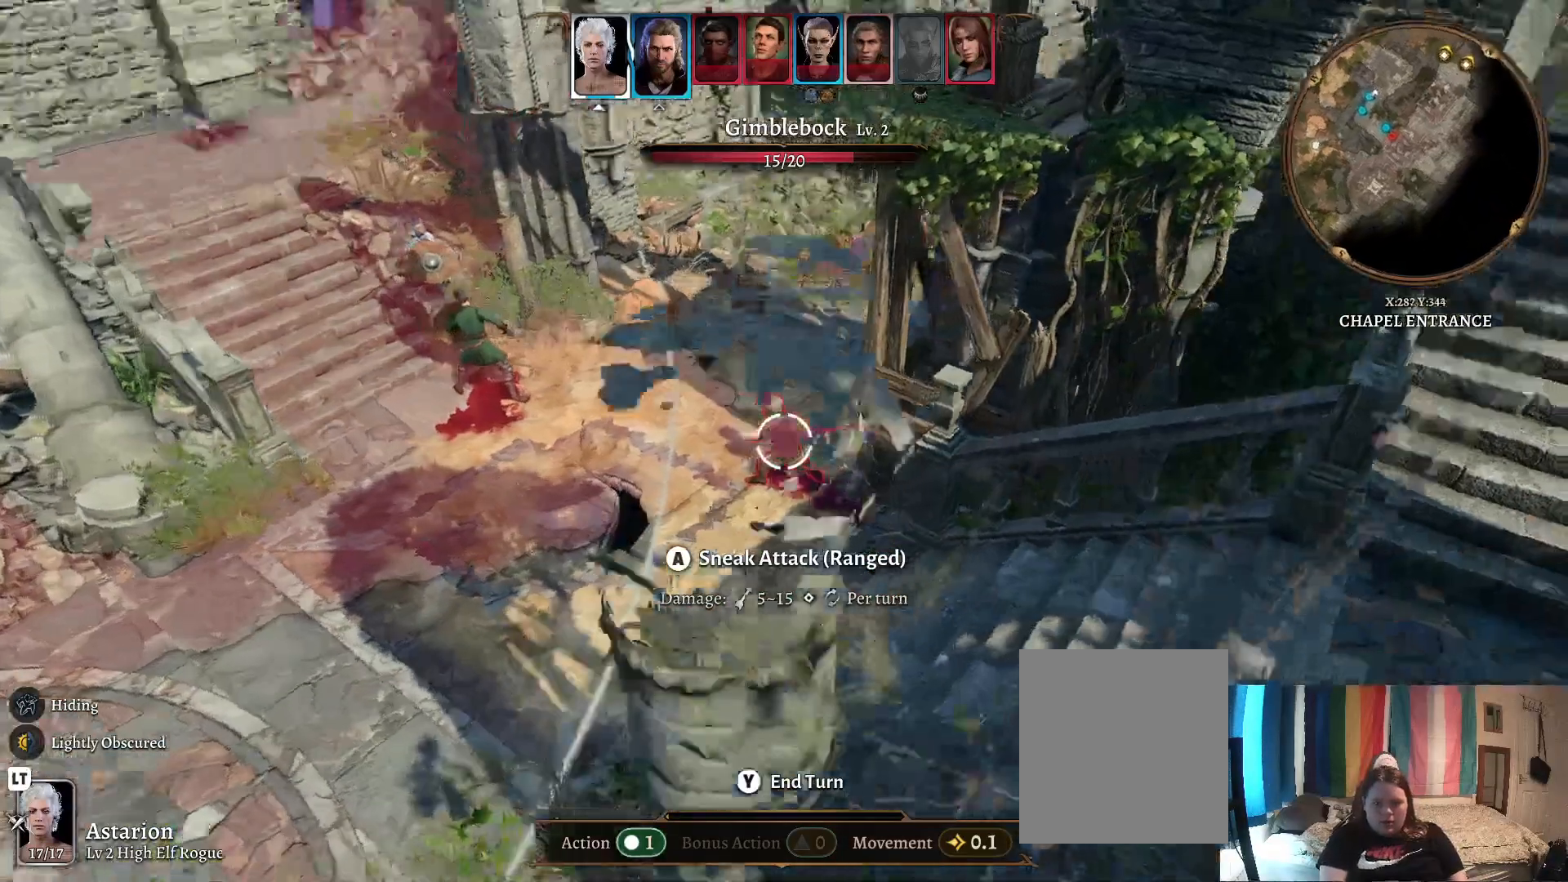
{"buttons": [], "left_stick": "down-right", "right_stick": "center", "events": [[67, "left_stick", "center"], [450, "left_stick", "down-right"]]}
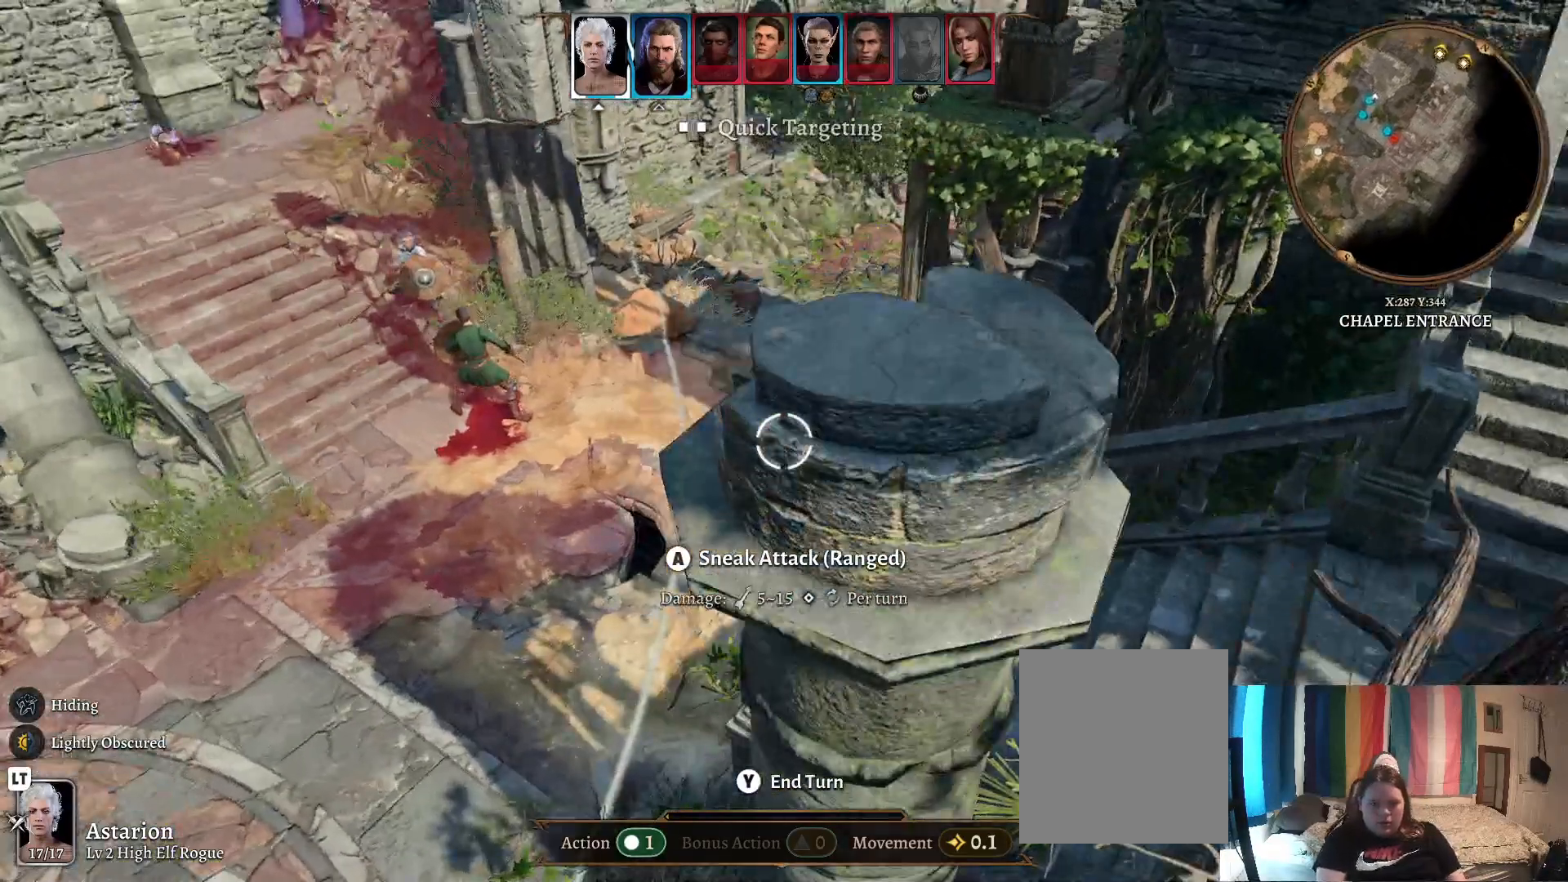
{"buttons": [], "left_stick": "center", "right_stick": "right", "events": [[50, "left_stick", "center"], [117, "right_stick", "right"], [333, "left_stick", "left"], [500, "left_stick", "center"]]}
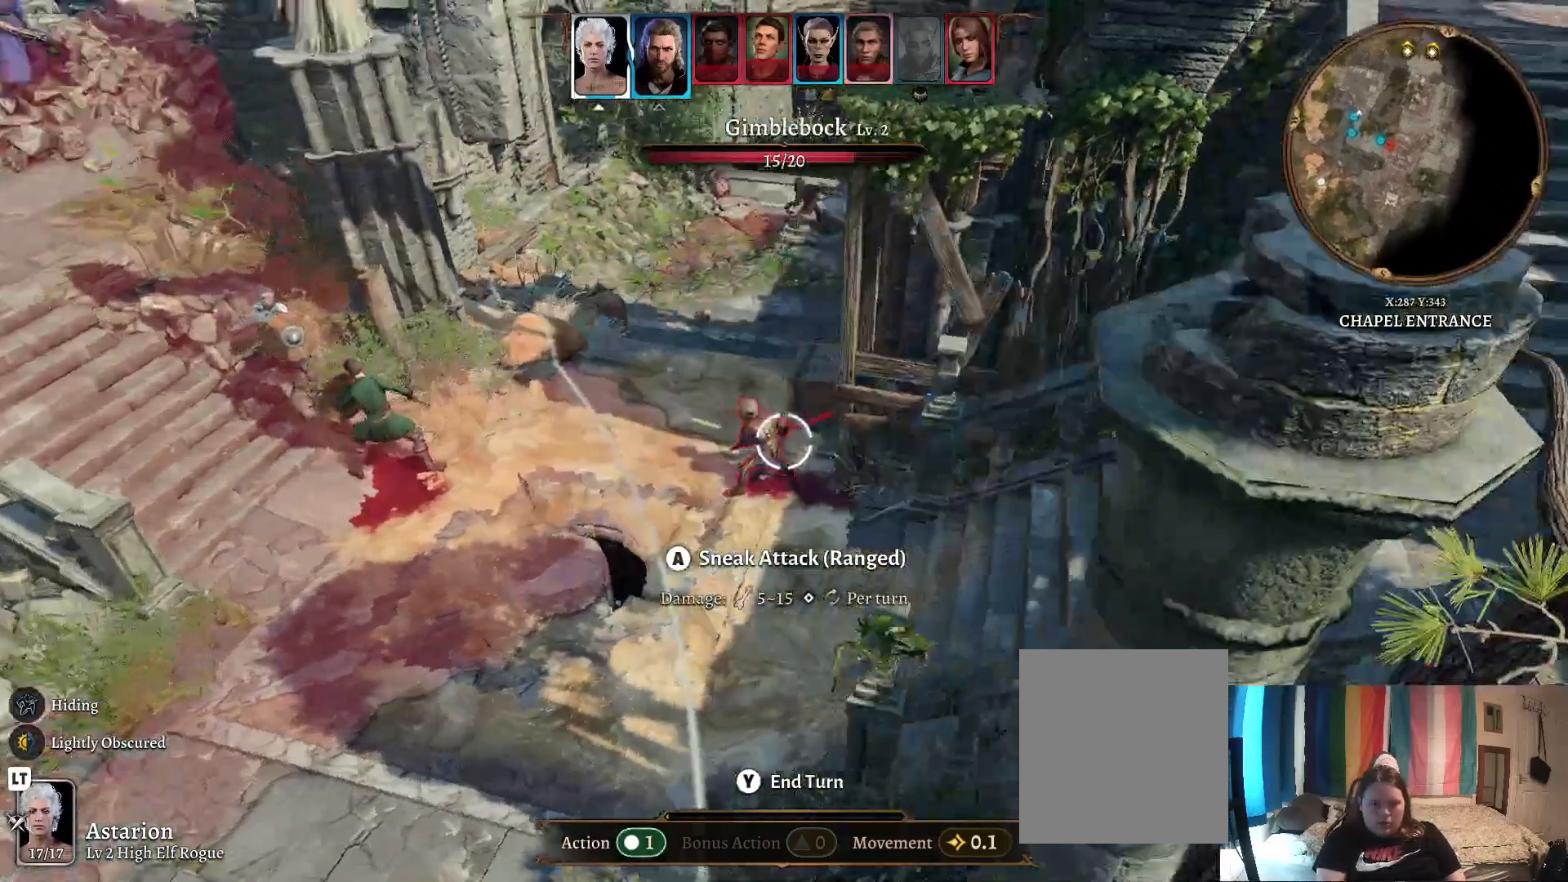
{"buttons": [], "left_stick": "center", "right_stick": "center", "events": [[167, "right_stick", "center"]]}
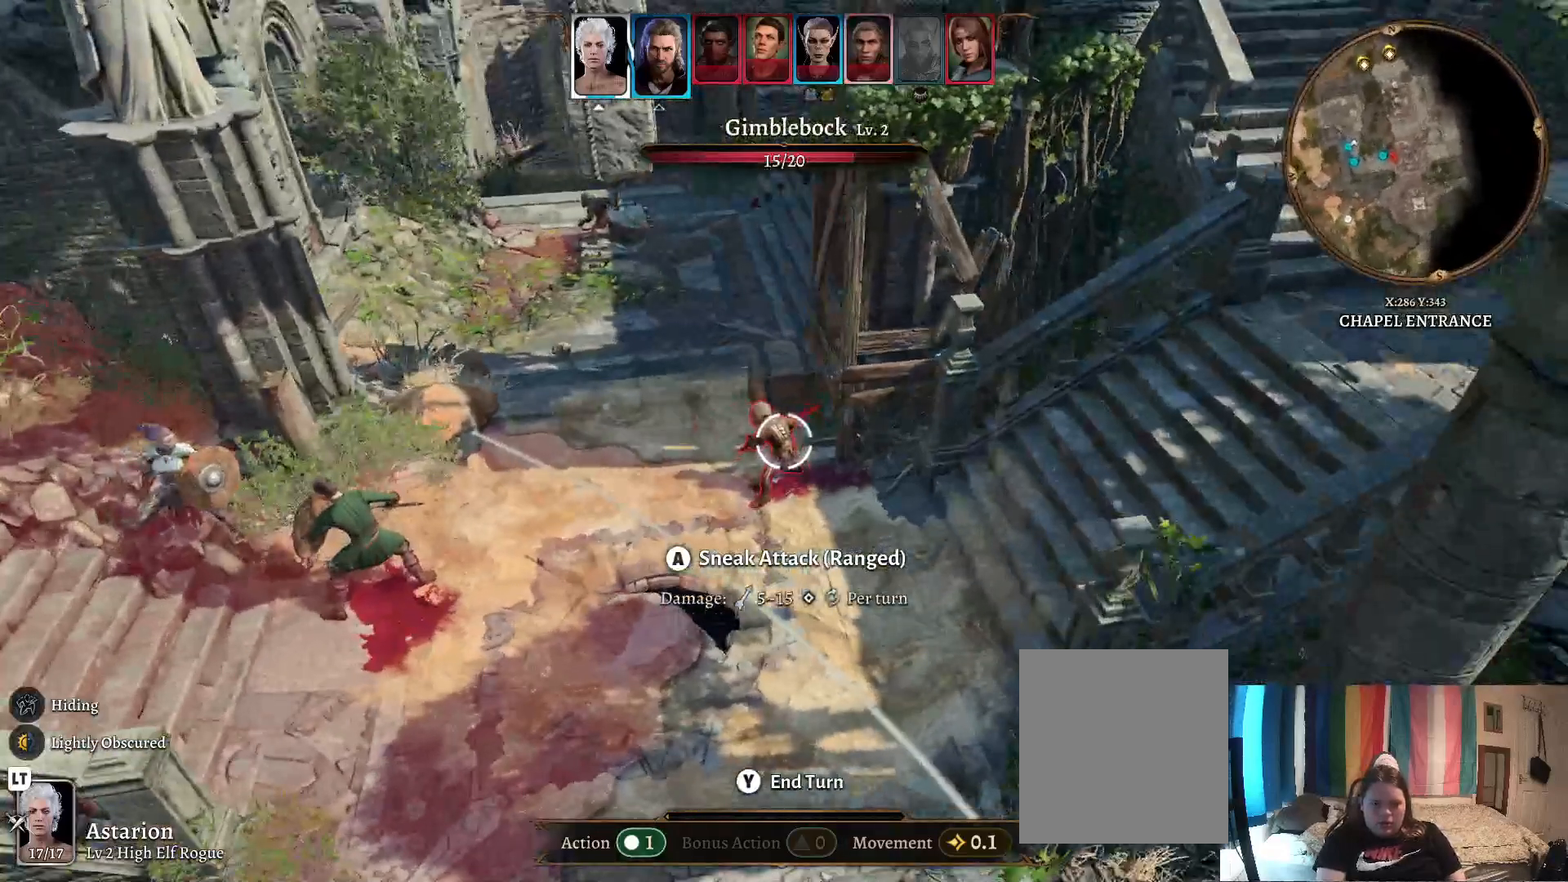
{"buttons": [], "left_stick": "center", "right_stick": "center", "events": []}
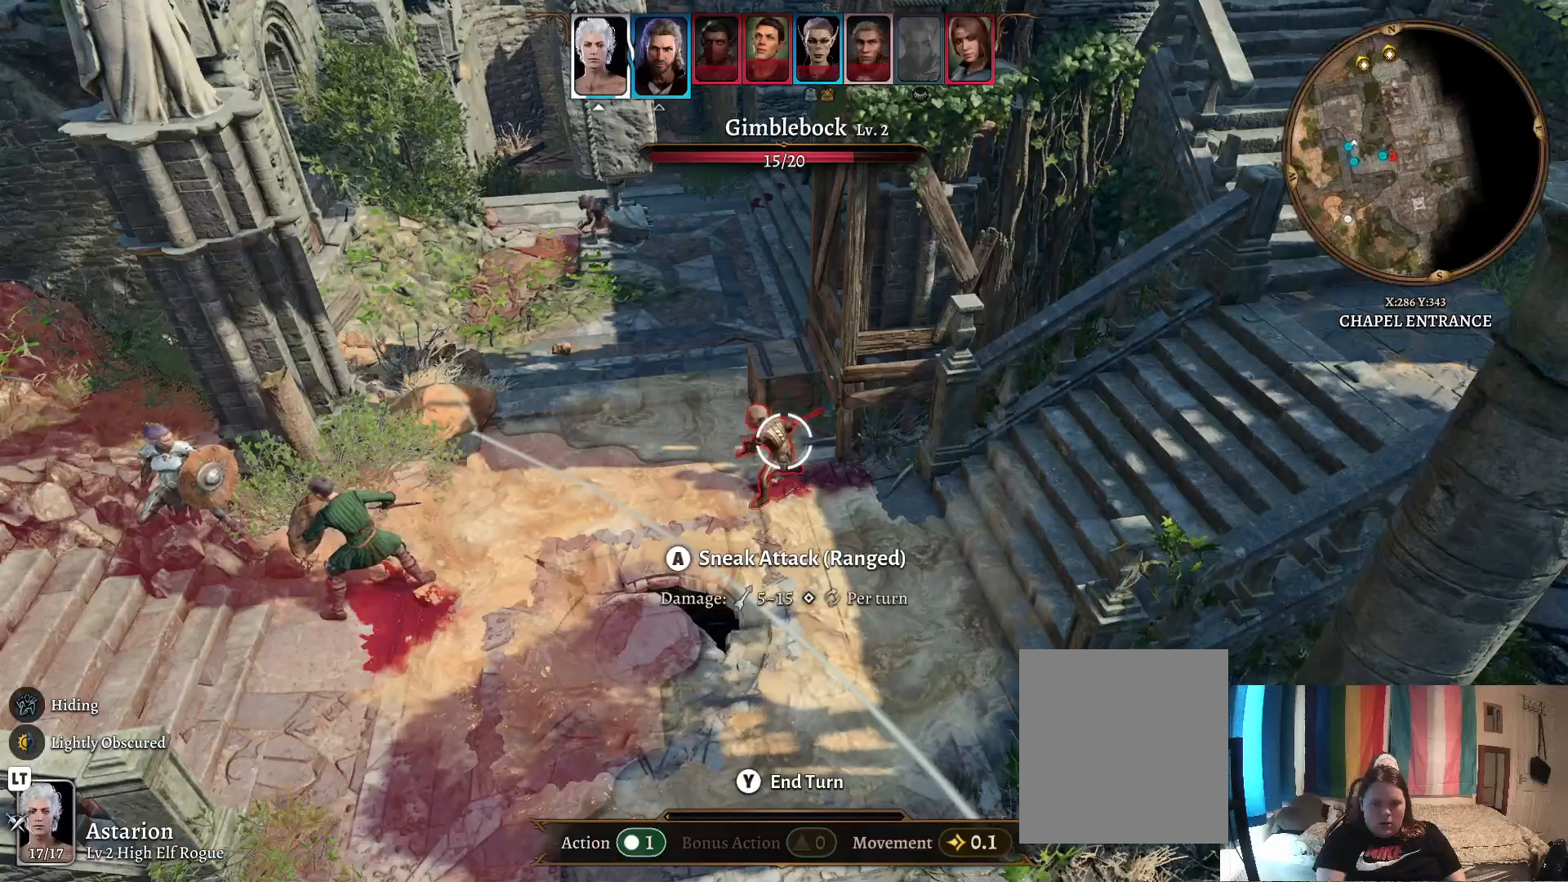
{"buttons": [], "left_stick": "center", "right_stick": "center", "events": []}
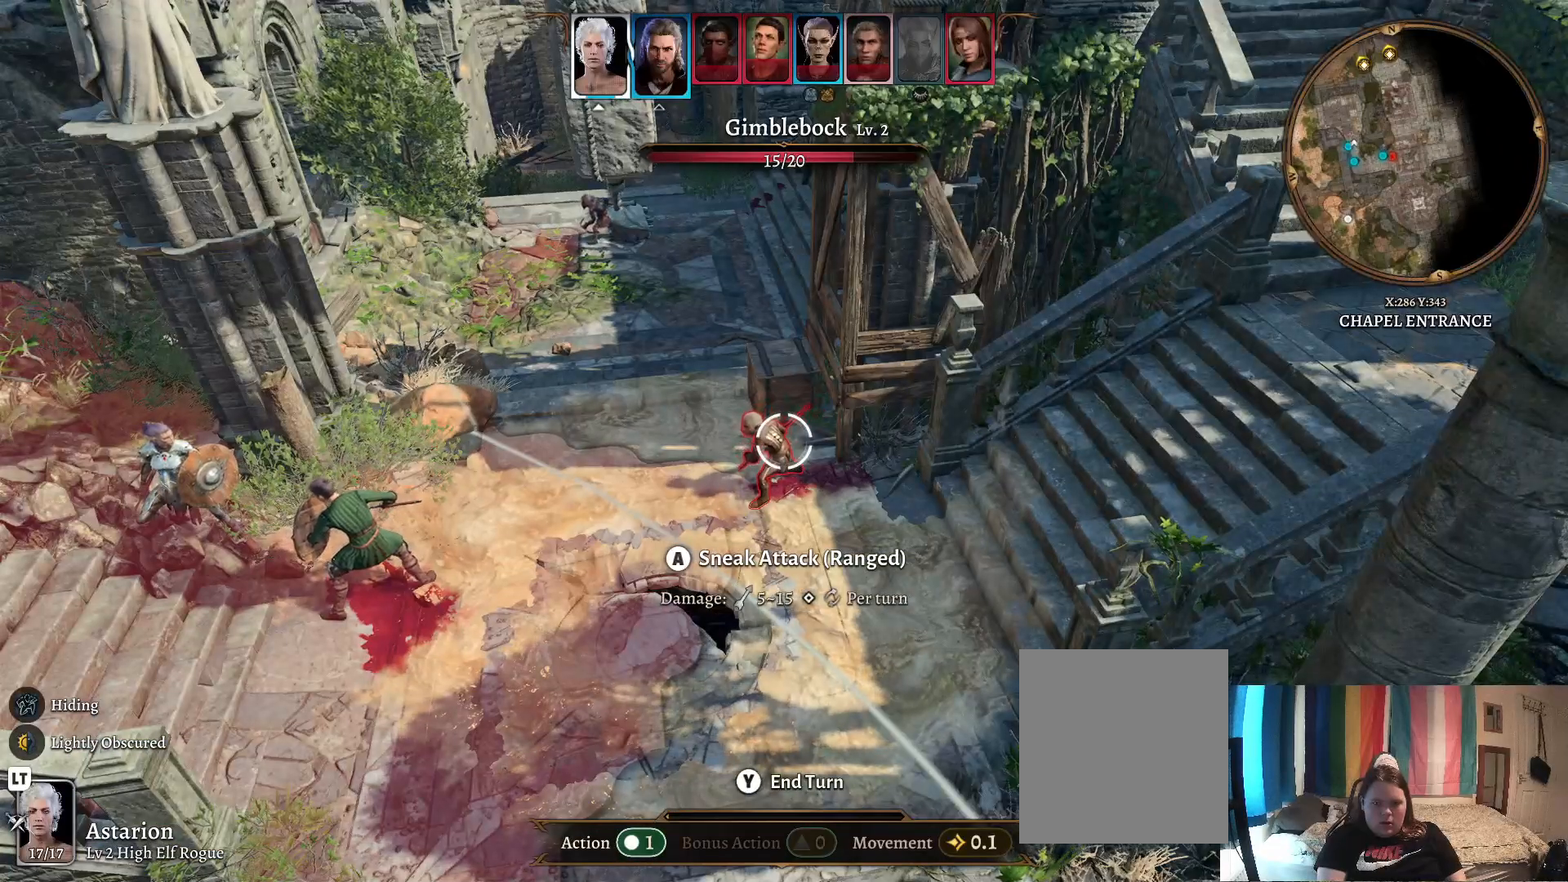
{"buttons": [], "left_stick": "left", "right_stick": "center", "events": [[250, "left_stick", "left"]]}
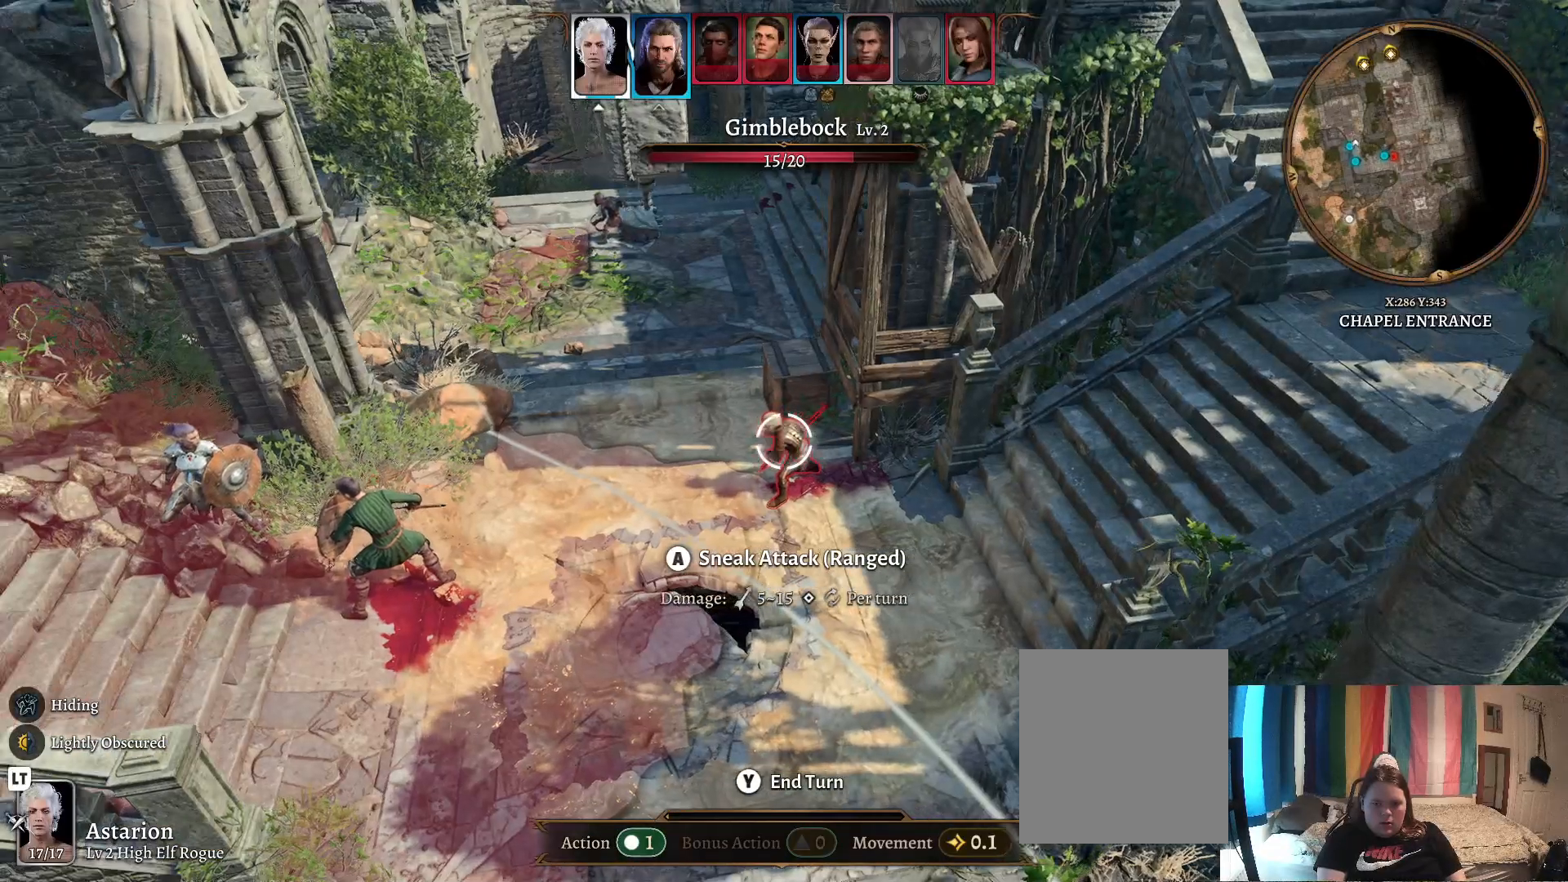
{"buttons": [], "left_stick": "down-left", "right_stick": "center", "events": [[333, "left_stick", "center"], [500, "left_stick", "down-left"]]}
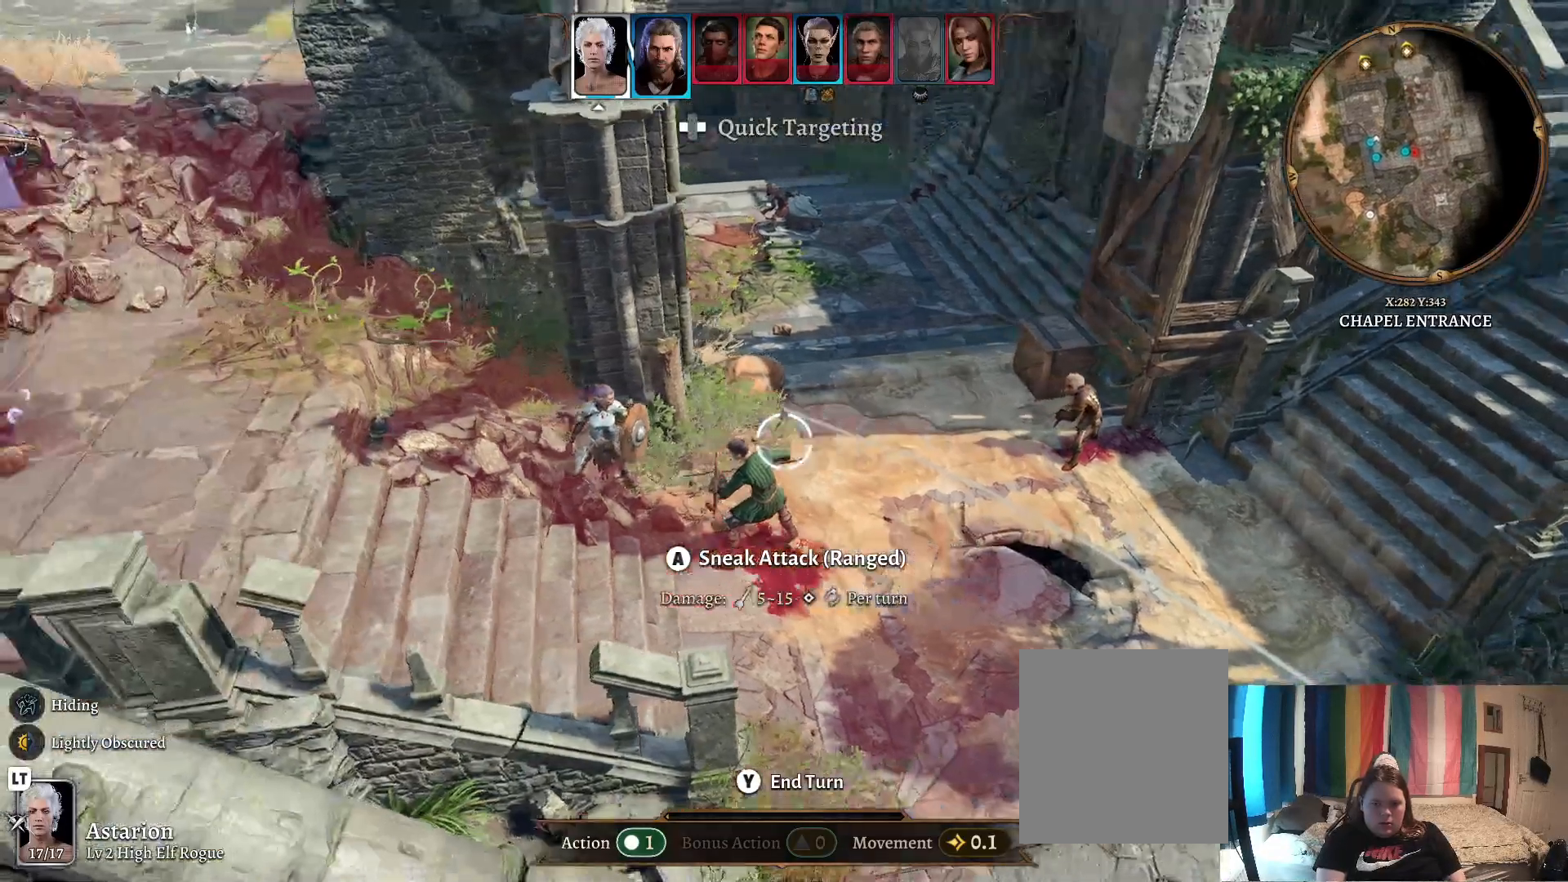
{"buttons": [], "left_stick": "center", "right_stick": "center", "events": [[200, "left_stick", "center"]]}
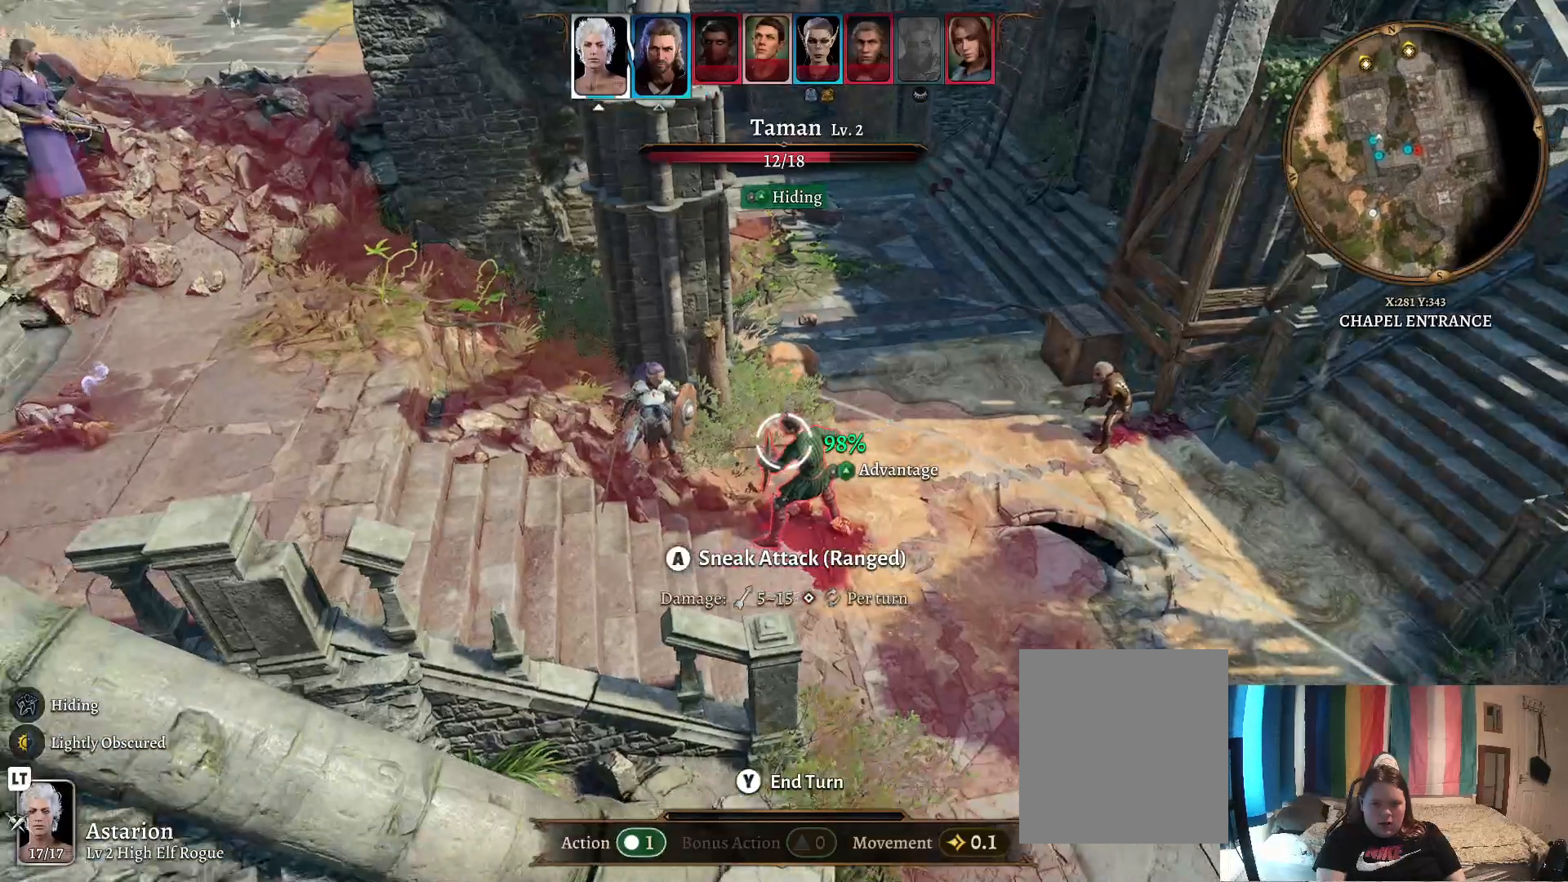
{"buttons": [], "left_stick": "center", "right_stick": "center", "events": [[117, "left_stick", "down-right"], [217, "left_stick", "center"]]}
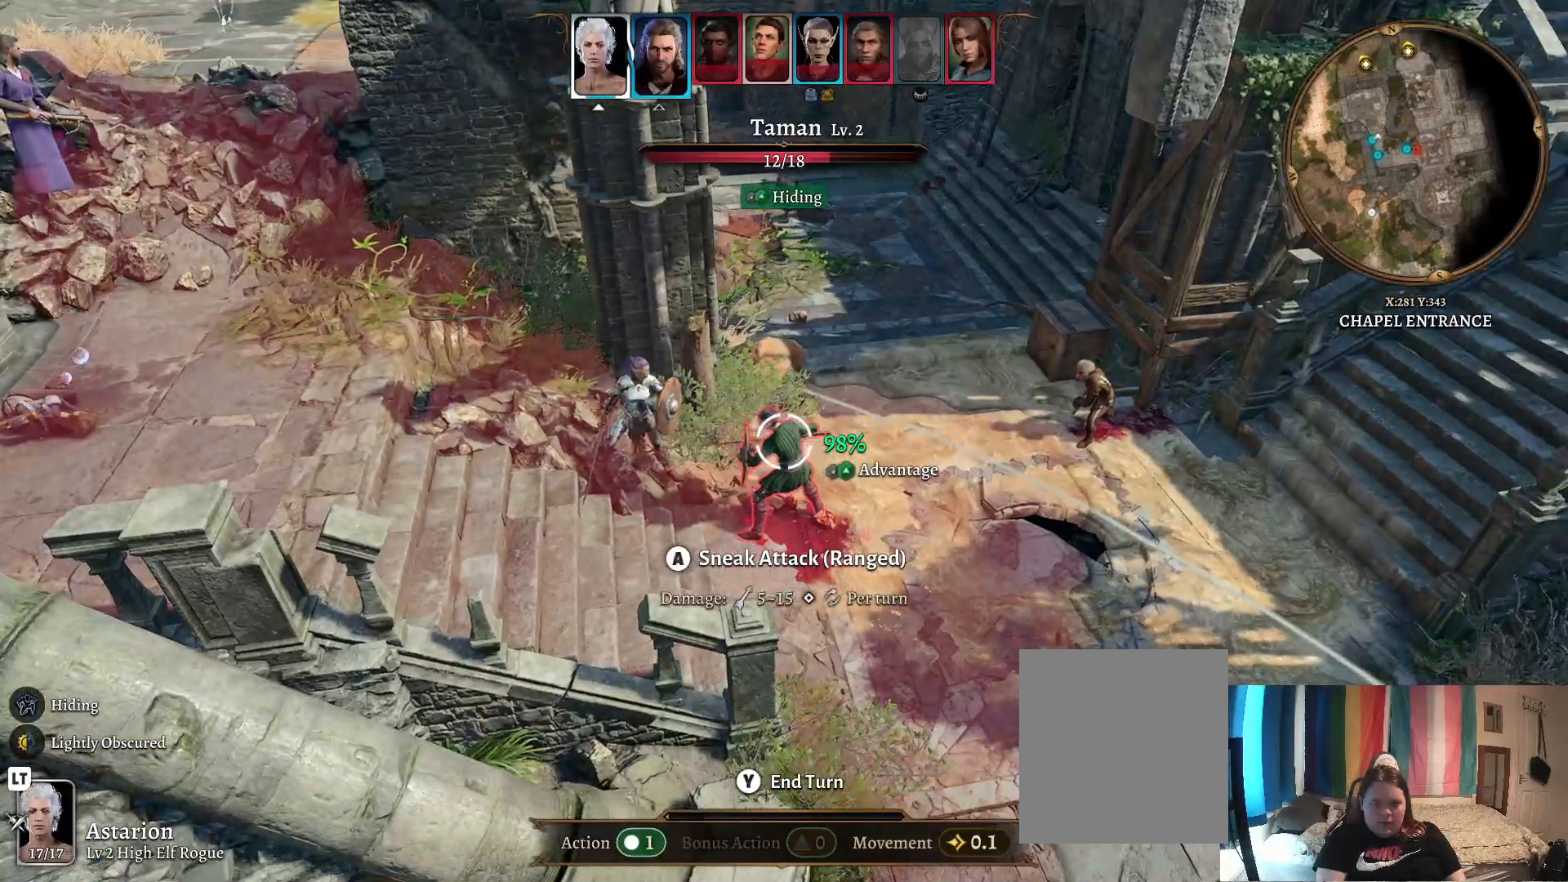
{"buttons": [], "left_stick": "center", "right_stick": "center", "events": [[133, "A", "down"], [217, "A", "up"]]}
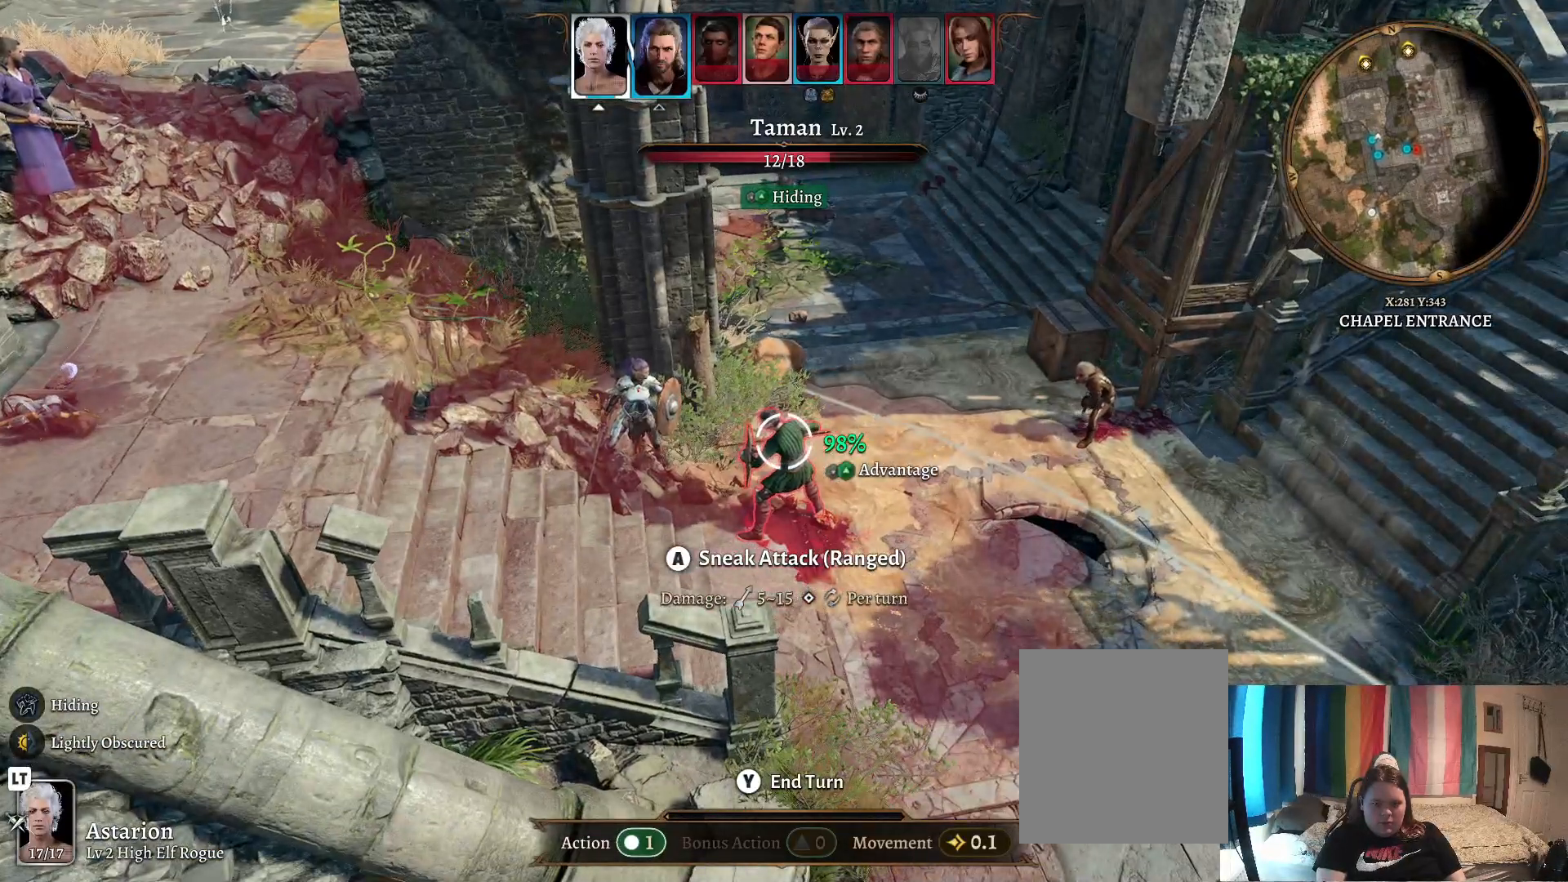
{"buttons": [], "left_stick": "center", "right_stick": "center", "events": []}
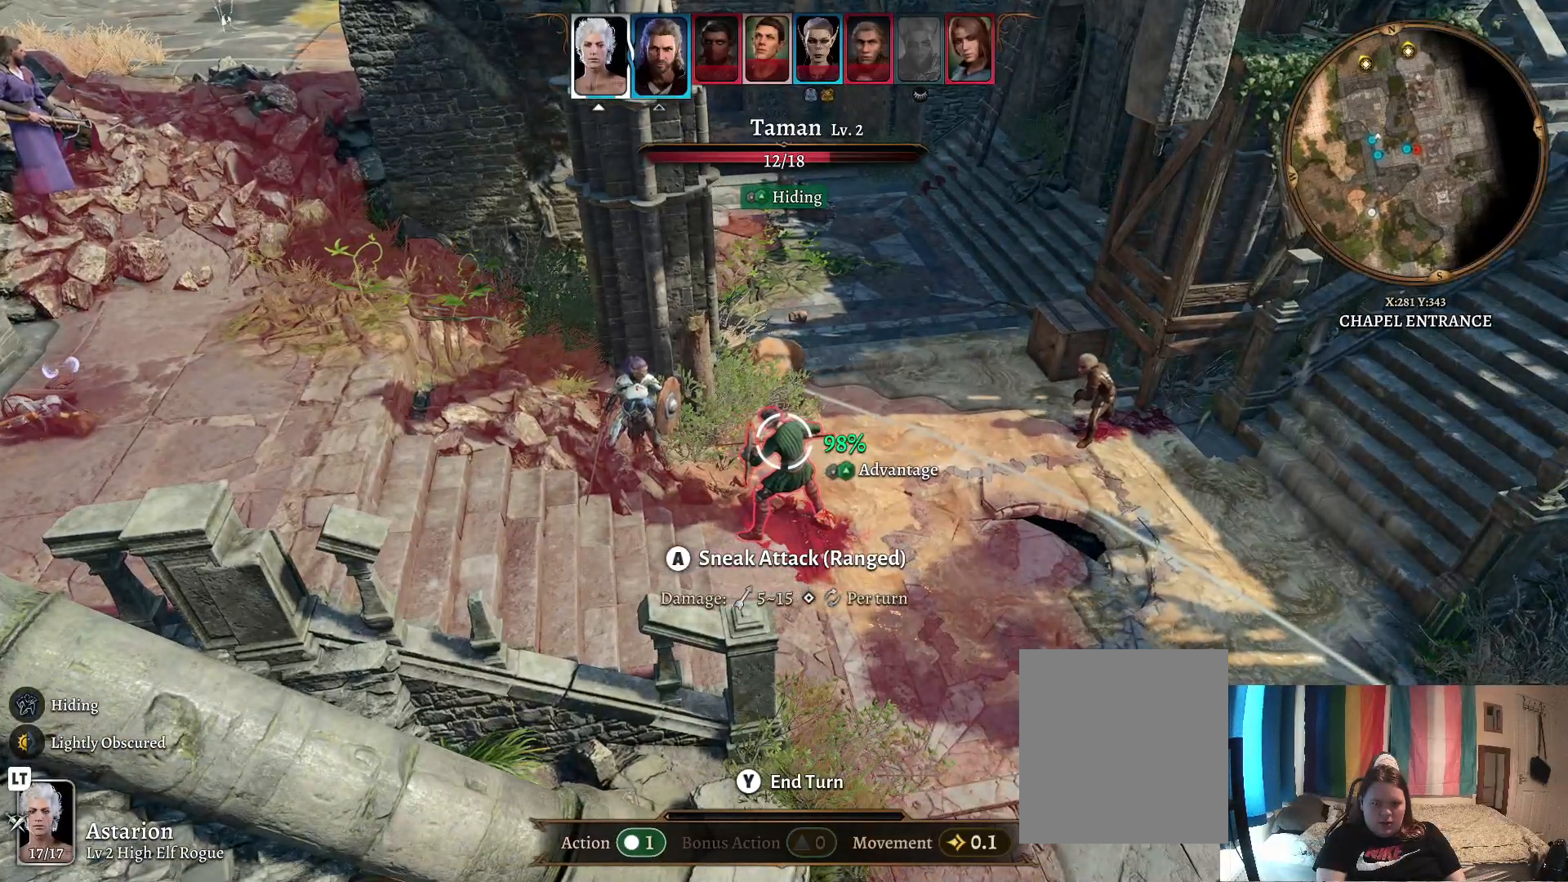
{"buttons": [], "left_stick": "center", "right_stick": "center", "events": []}
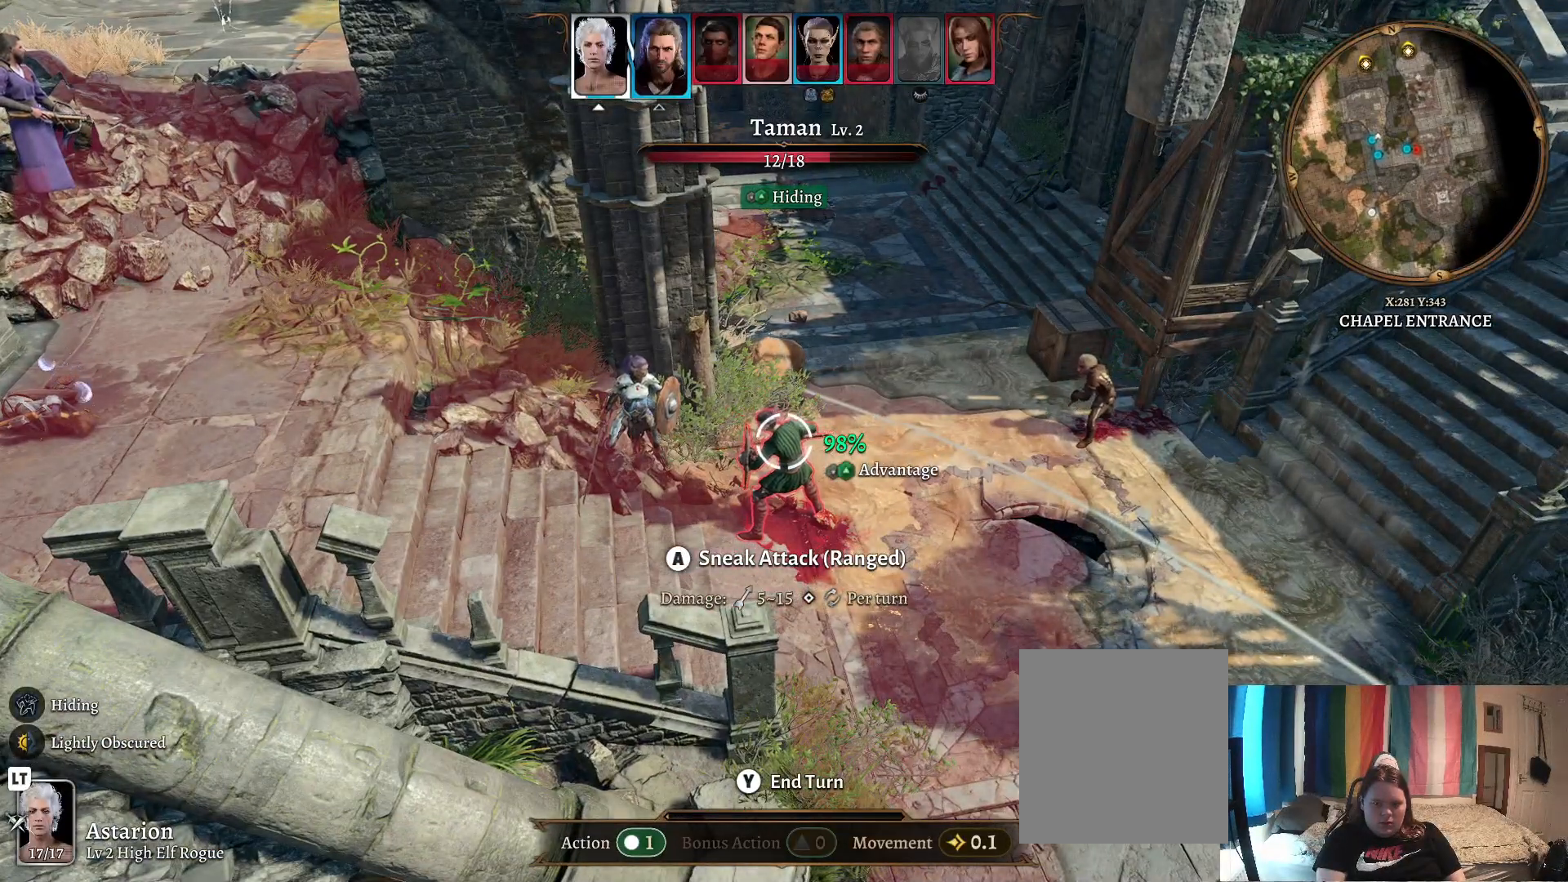
{"buttons": [], "left_stick": "center", "right_stick": "left", "events": [[500, "right_stick", "left"]]}